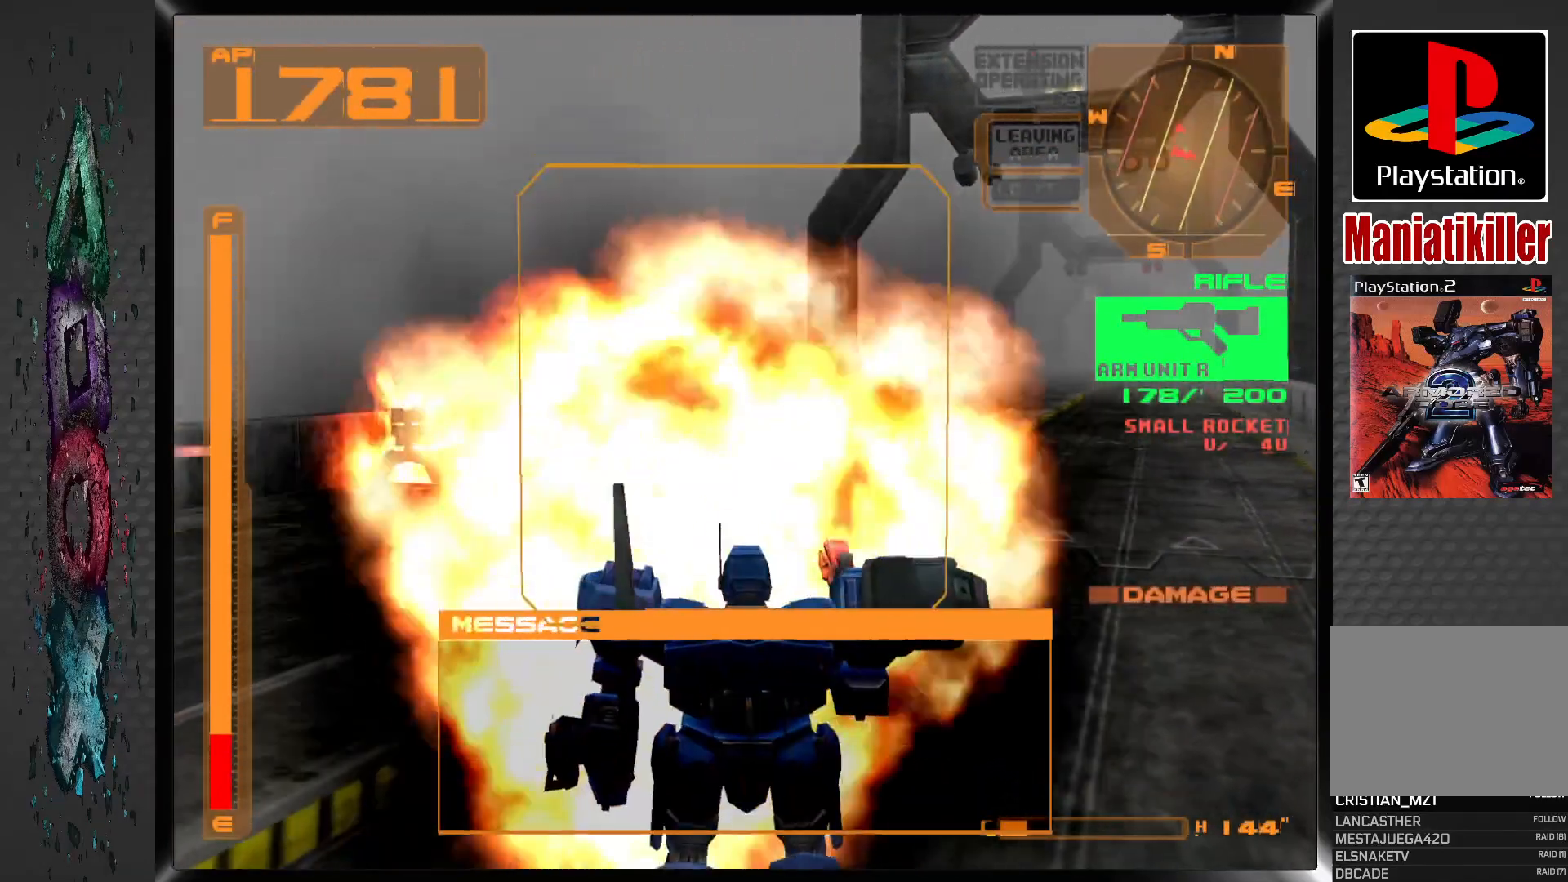
Gameplay with a controller (PlayStation layout); each line is a JSON object with the inputs held at the frame after it (dt_ms = milliseconds from this image to that frame). "events" lists button and stick changes between this image and that frame as [ms after this image, input, new state], when the widget could be followed in between.
{"dt_ms": 500, "buttons": ["SQUARE", "DPAD_DOWN"], "left_stick": "center", "right_stick": "center", "events": [[383, "DPAD_LEFT", "up"]]}
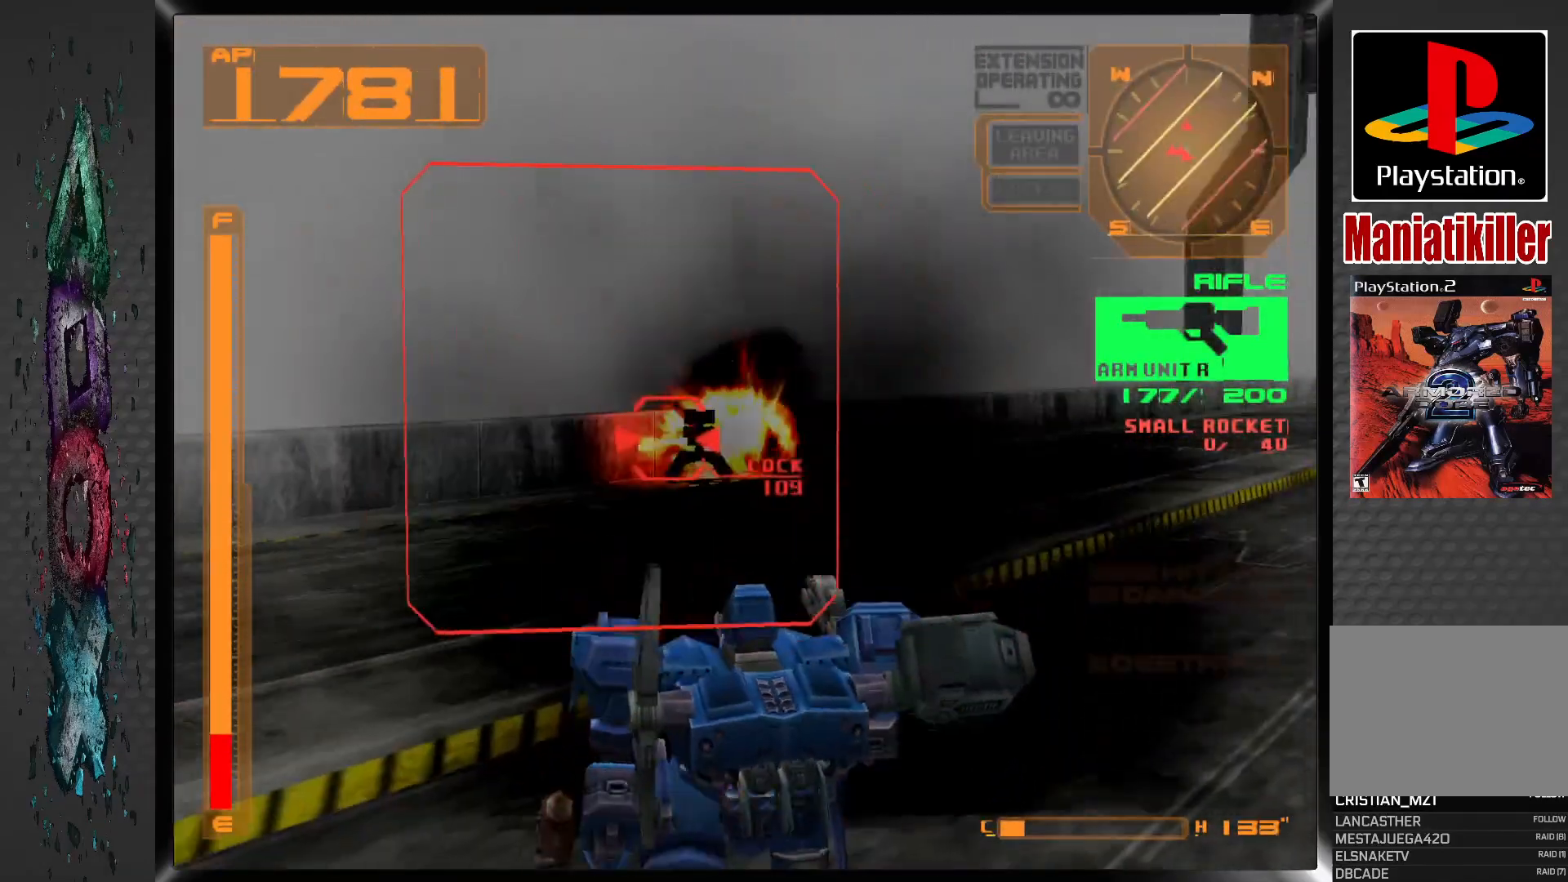
{"dt_ms": 500, "buttons": ["L1", "DPAD_DOWN", "DPAD_LEFT"], "left_stick": "center", "right_stick": "center", "events": [[100, "DPAD_LEFT", "down"], [133, "SQUARE", "up"], [217, "L1", "down"]]}
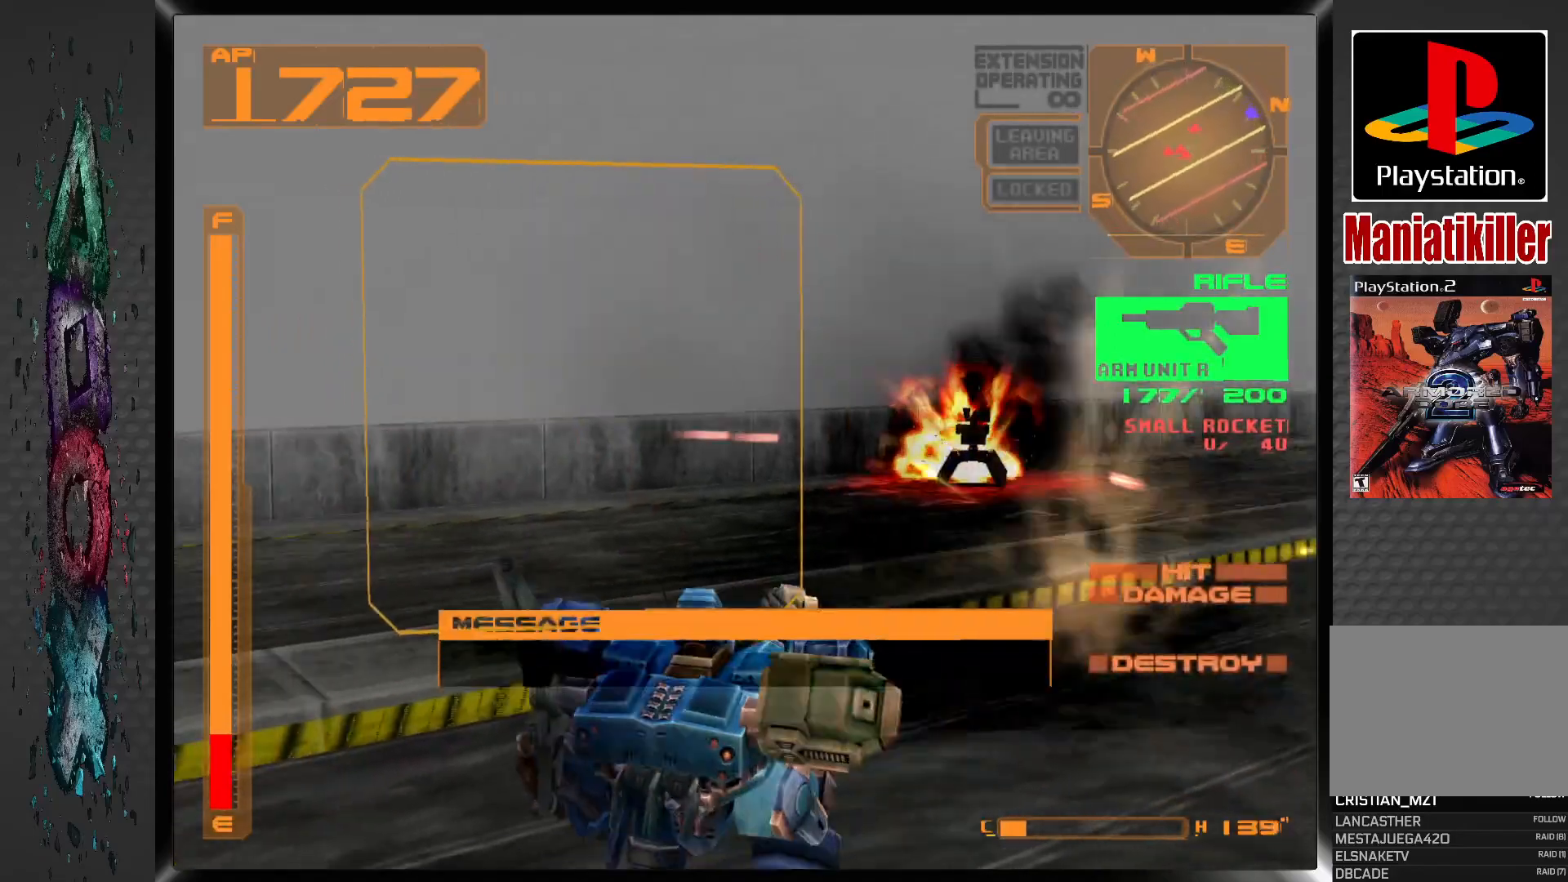
{"dt_ms": 500, "buttons": ["L1", "DPAD_UP", "DPAD_LEFT"], "left_stick": "center", "right_stick": "center", "events": [[350, "DPAD_DOWN", "up"], [383, "DPAD_UP", "down"]]}
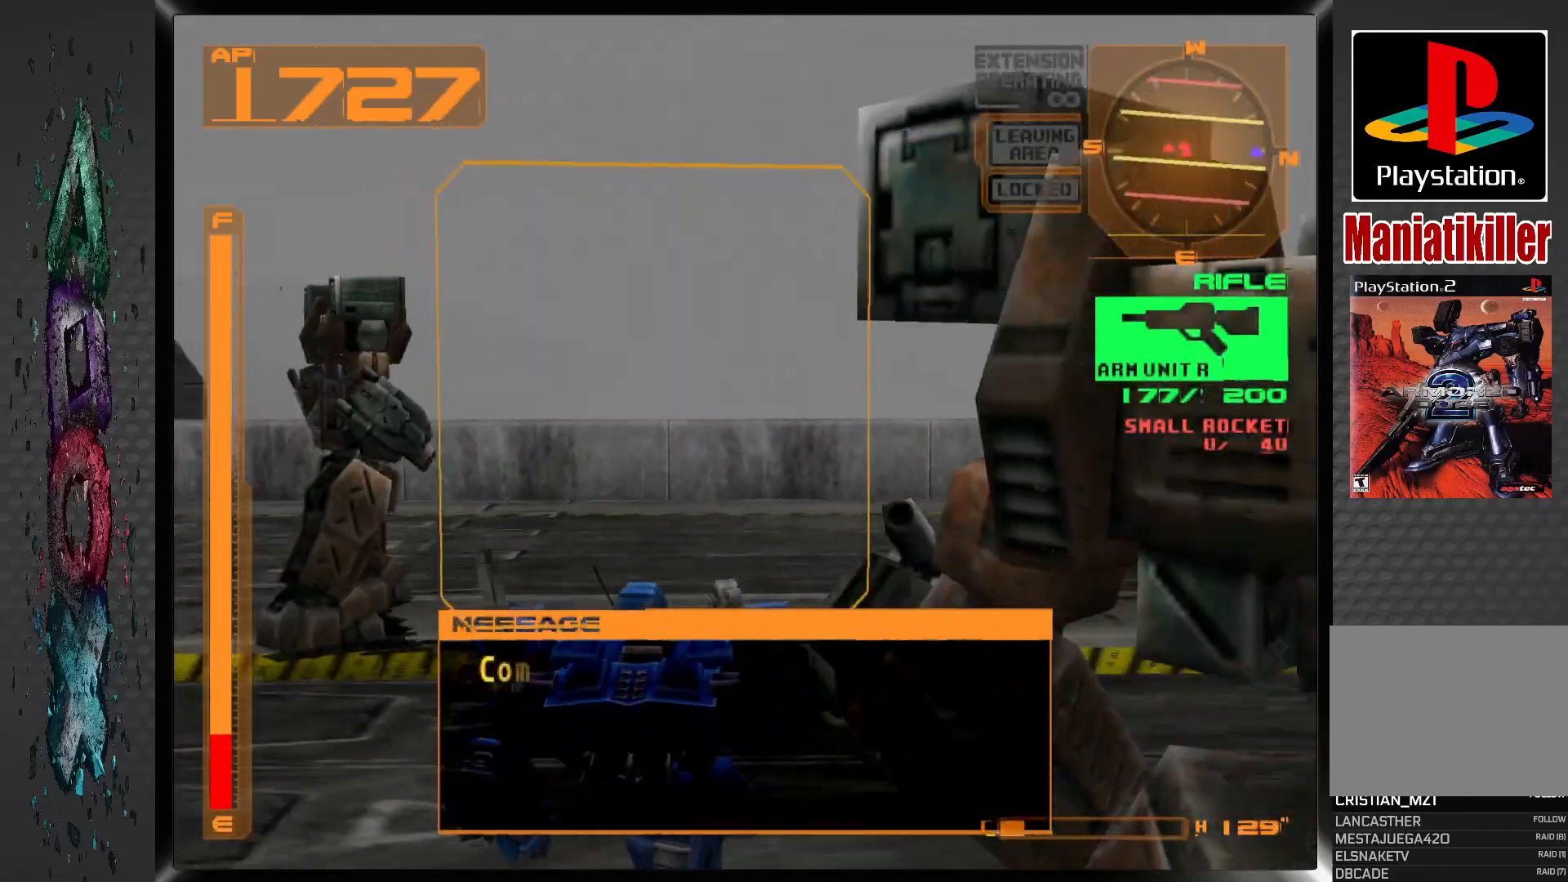
{"dt_ms": 500, "buttons": ["L1", "DPAD_UP", "DPAD_RIGHT"], "left_stick": "center", "right_stick": "center", "events": [[183, "DPAD_LEFT", "up"], [217, "DPAD_RIGHT", "down"], [233, "CROSS", "down"], [267, "DPAD_UP", "up"], [433, "DPAD_UP", "down"], [467, "CROSS", "up"]]}
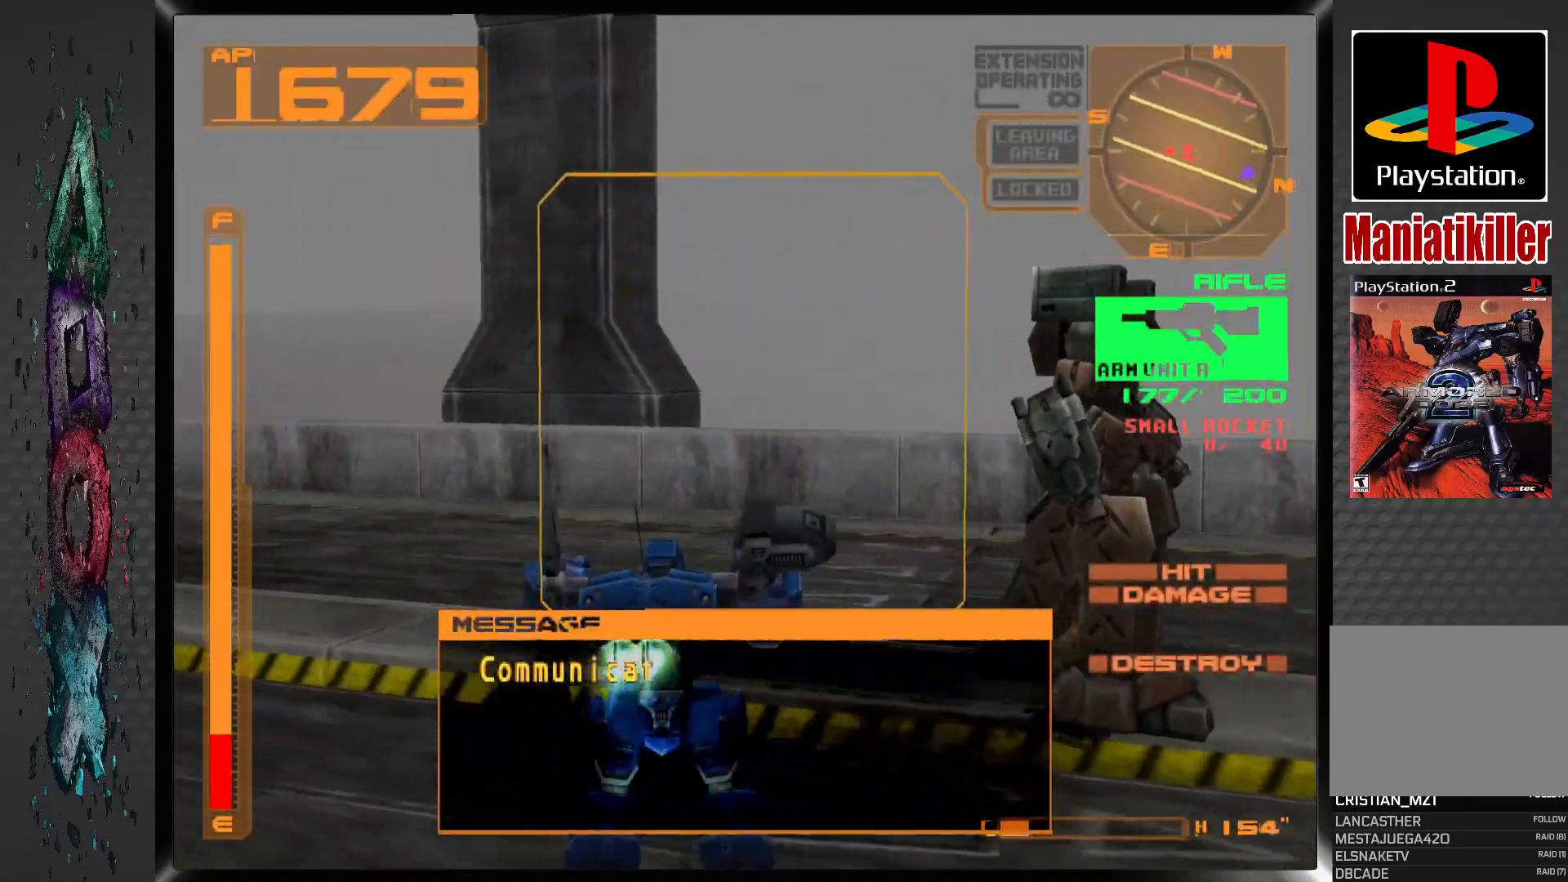
{"dt_ms": 500, "buttons": ["DPAD_RIGHT"], "left_stick": "center", "right_stick": "center", "events": [[317, "L1", "up"], [400, "DPAD_UP", "up"]]}
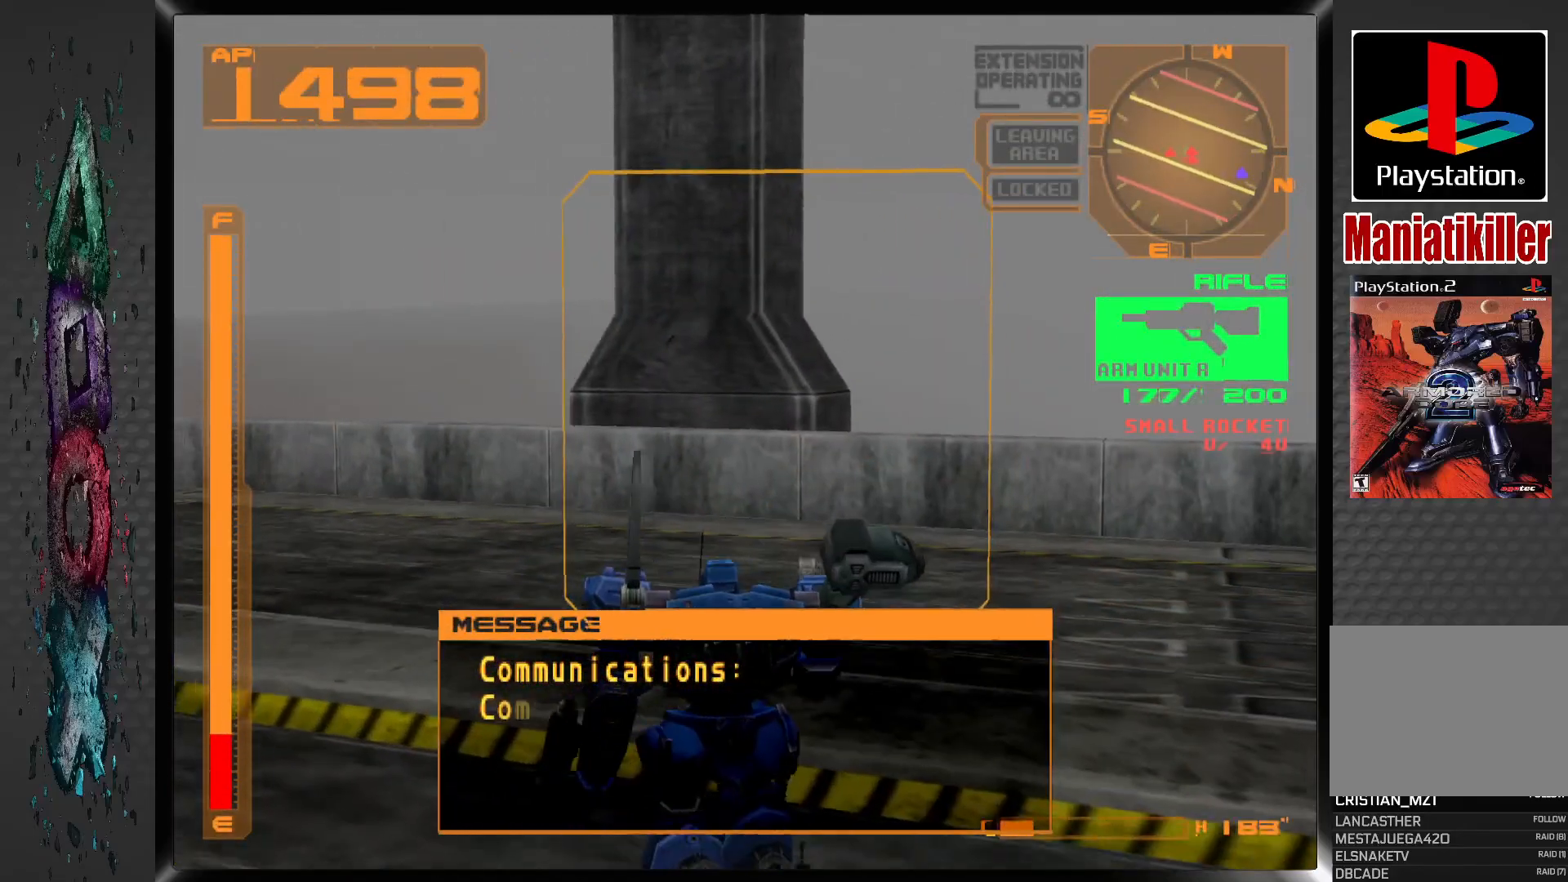
{"dt_ms": 500, "buttons": ["DPAD_RIGHT"], "left_stick": "center", "right_stick": "center", "events": []}
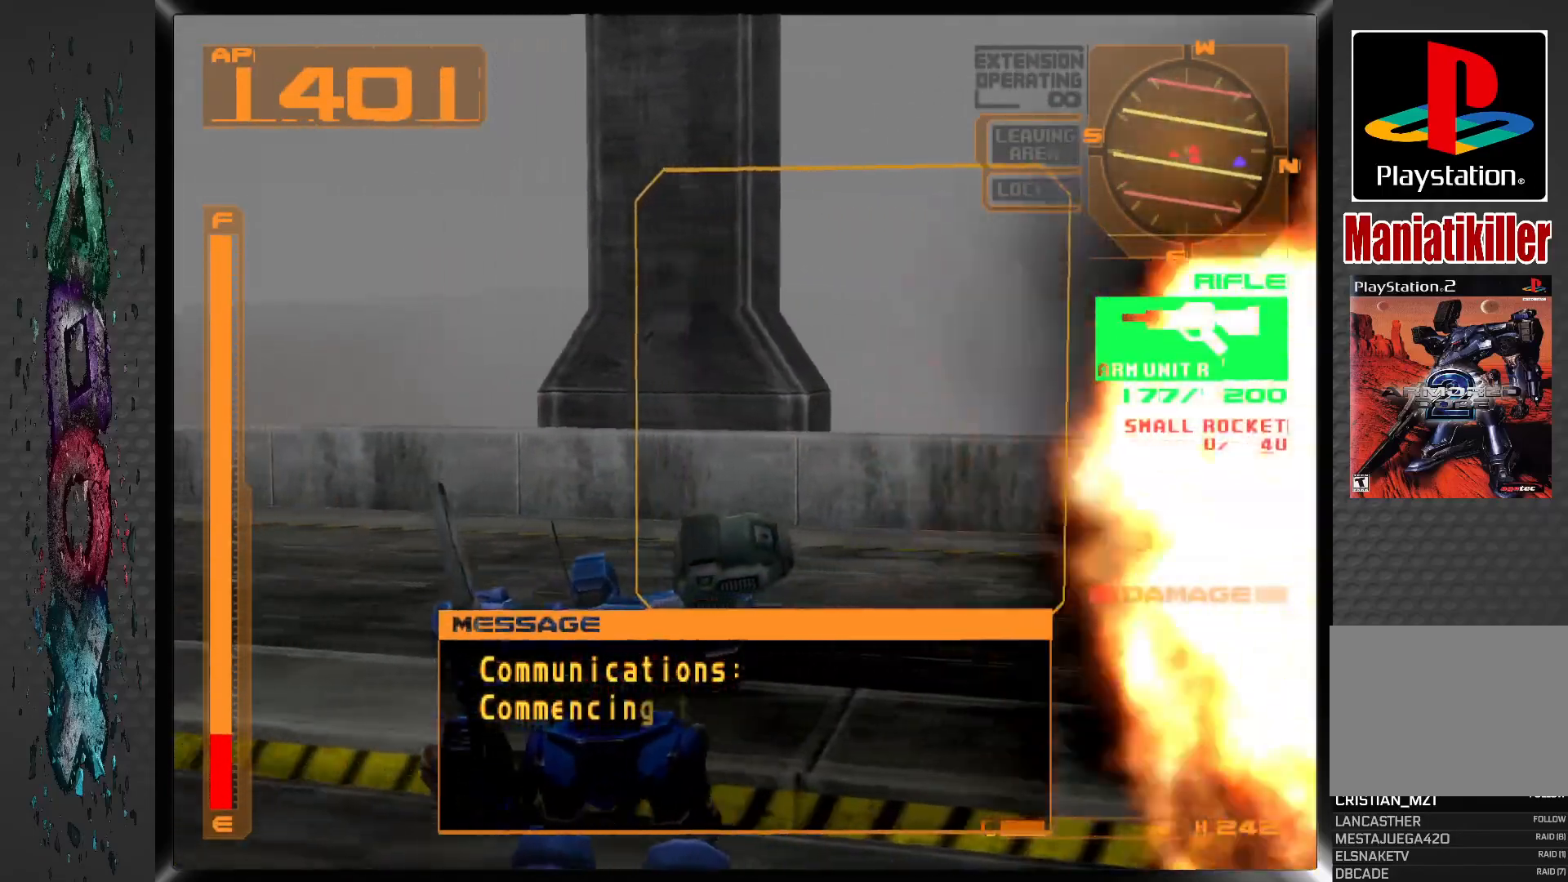
{"dt_ms": 500, "buttons": ["CROSS", "L1", "DPAD_RIGHT"], "left_stick": "center", "right_stick": "center", "events": [[217, "L1", "down"], [350, "CROSS", "down"]]}
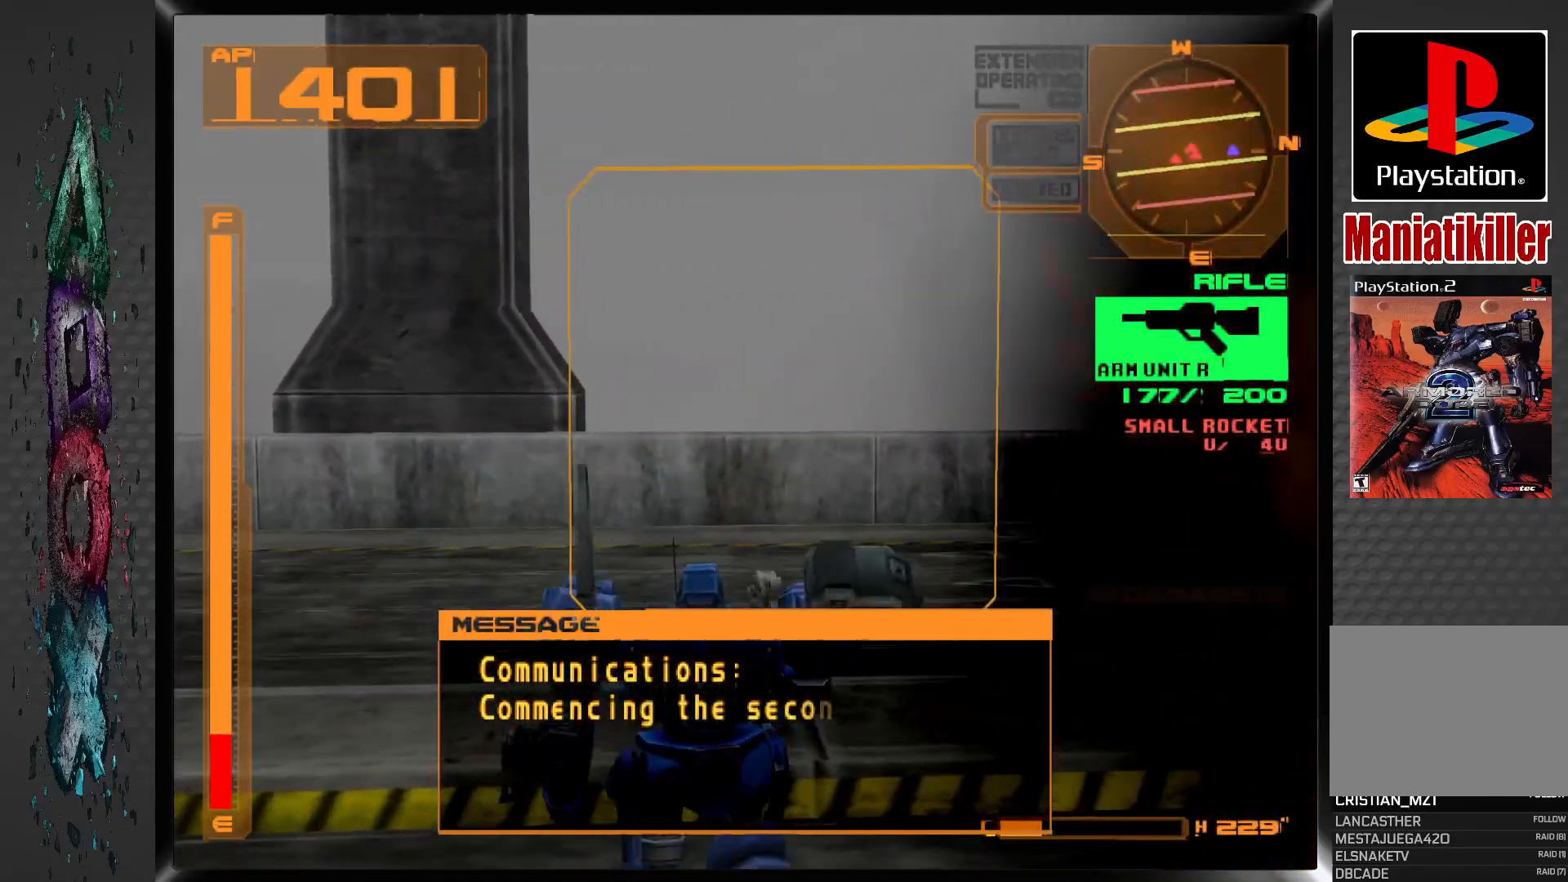
{"dt_ms": 500, "buttons": ["CROSS", "L1", "DPAD_UP", "DPAD_RIGHT"], "left_stick": "center", "right_stick": "center", "events": [[100, "DPAD_UP", "down"]]}
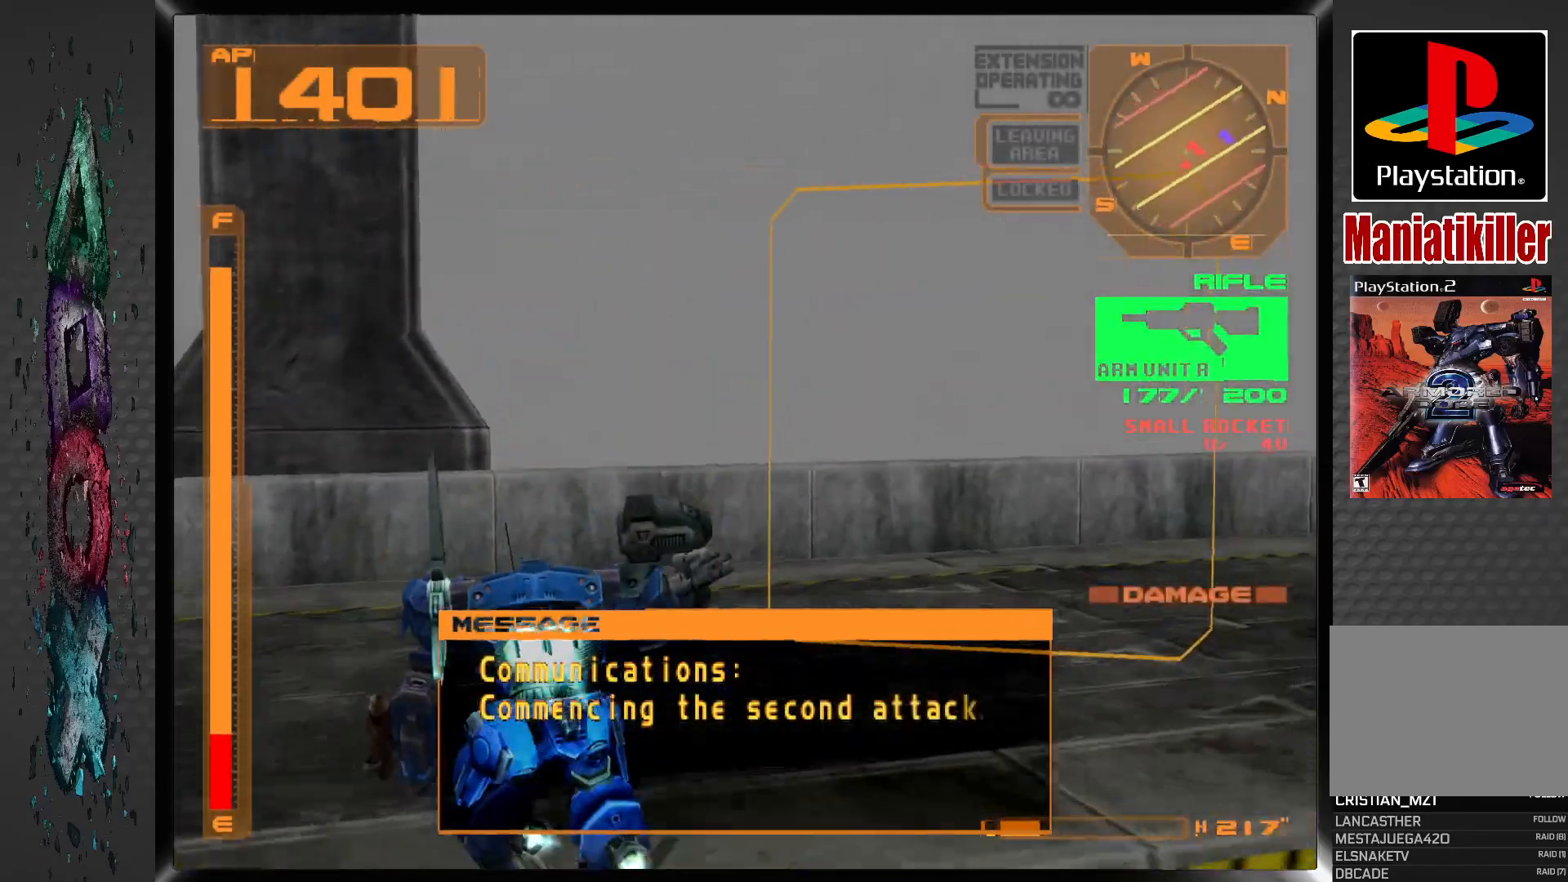
{"dt_ms": 500, "buttons": ["DPAD_RIGHT"], "left_stick": "center", "right_stick": "center", "events": [[233, "CROSS", "up"], [233, "DPAD_UP", "up"], [267, "L1", "up"]]}
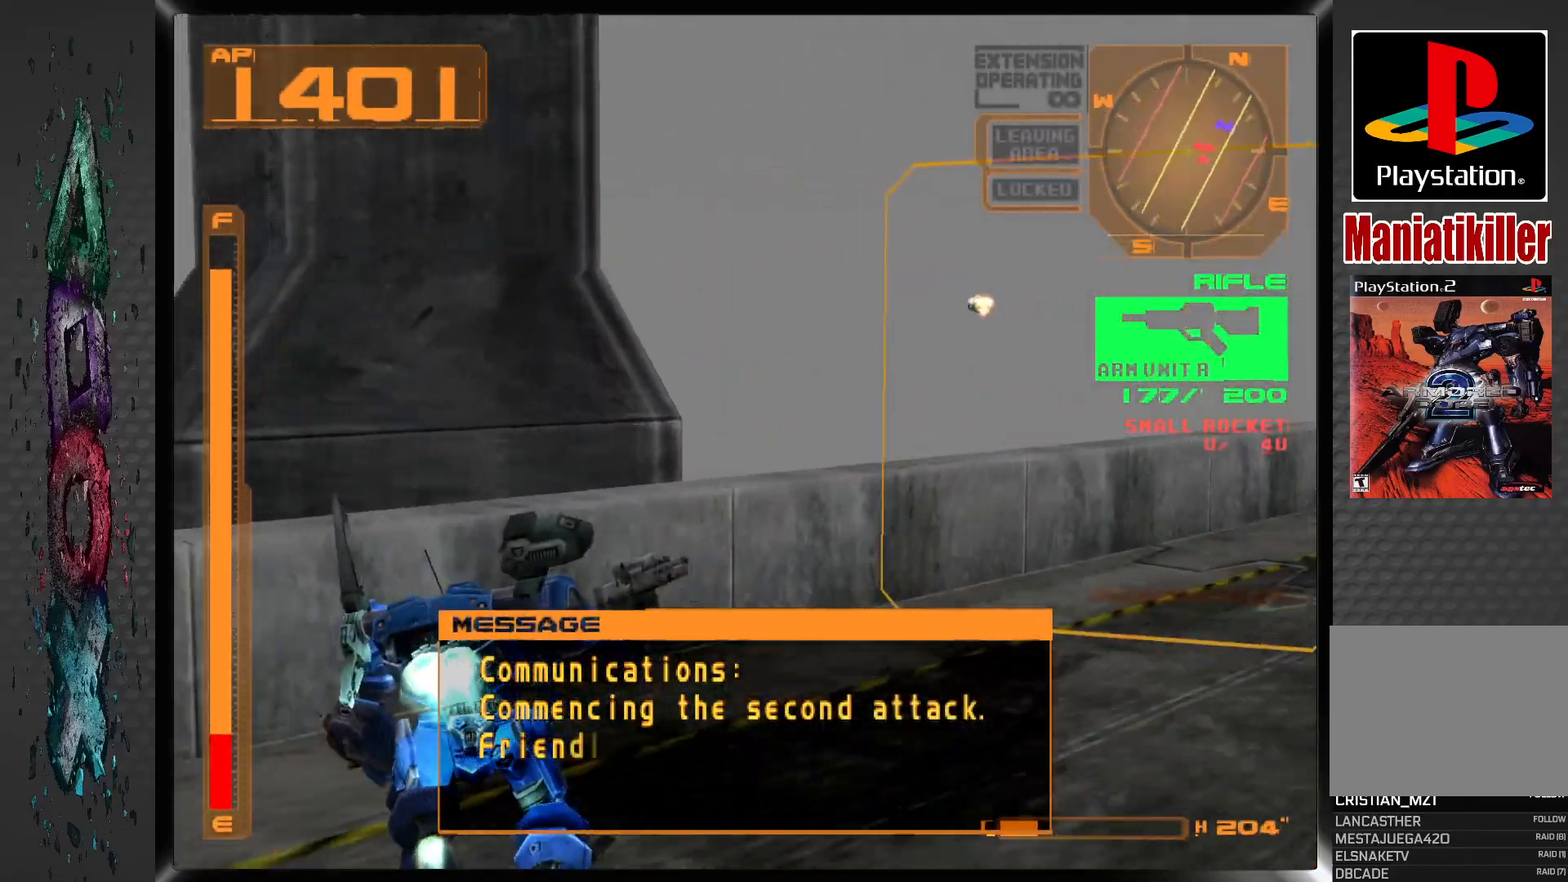
{"dt_ms": 500, "buttons": ["DPAD_RIGHT"], "left_stick": "center", "right_stick": "center", "events": []}
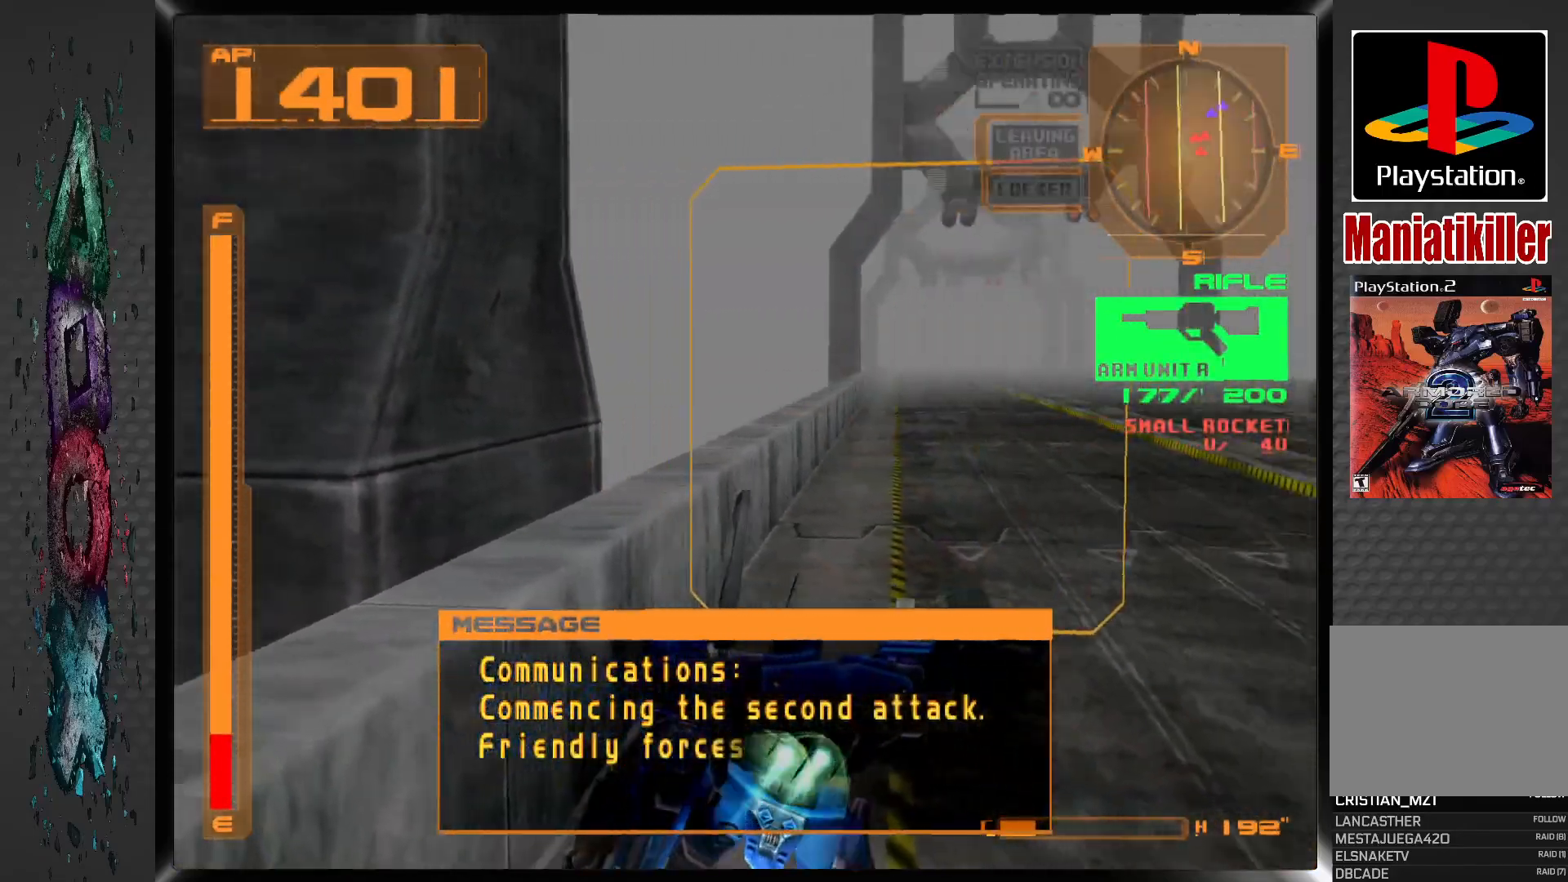
{"dt_ms": 500, "buttons": [], "left_stick": "center", "right_stick": "center", "events": [[250, "DPAD_RIGHT", "up"]]}
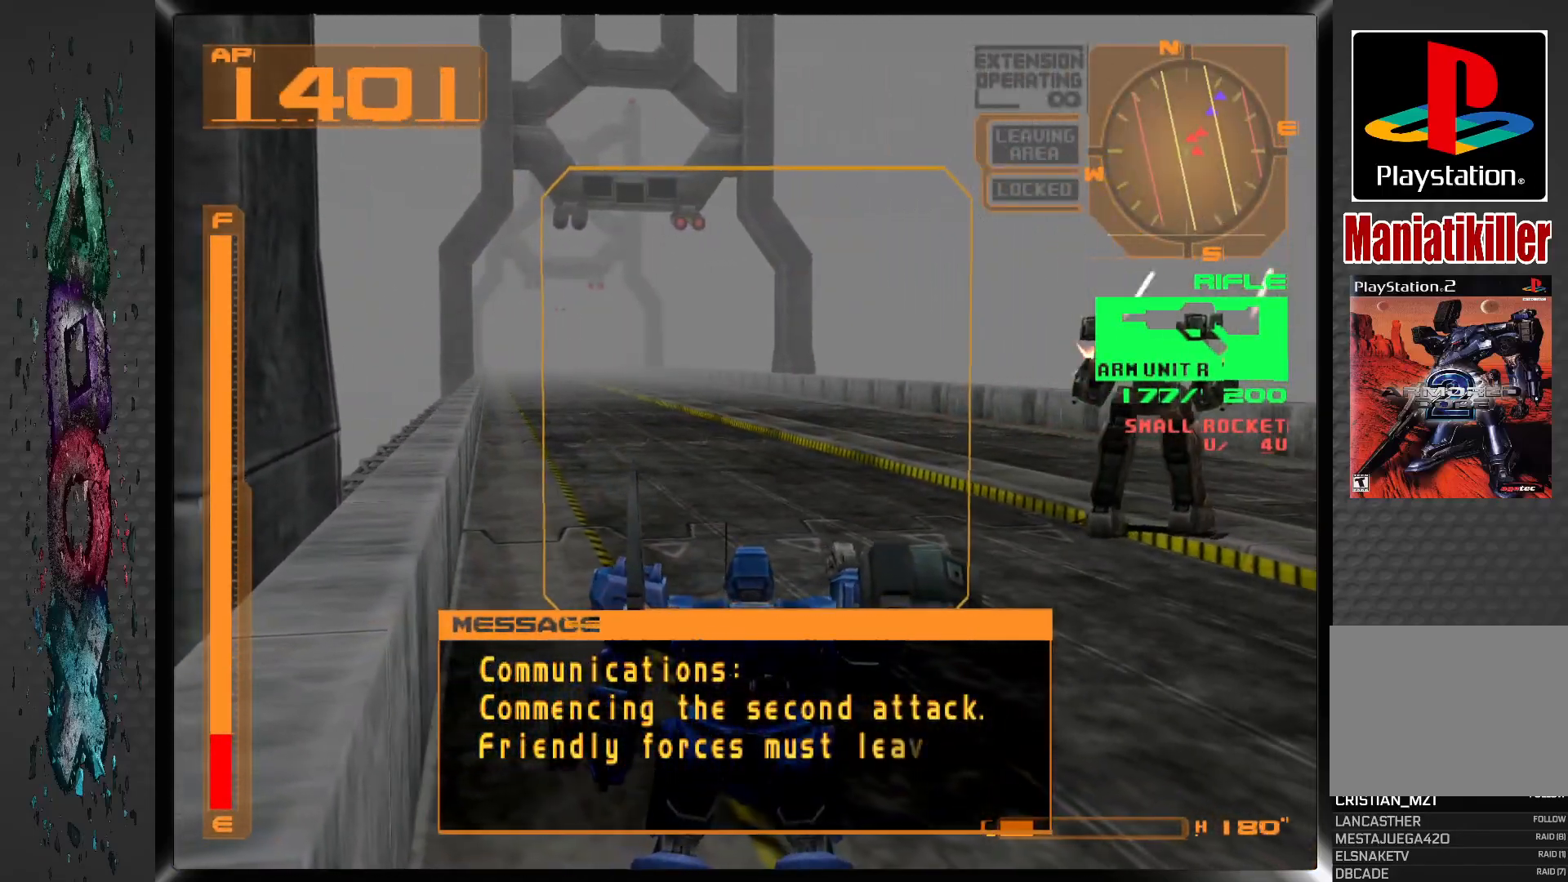
{"dt_ms": 500, "buttons": ["R1"], "left_stick": "center", "right_stick": "center", "events": [[133, "DPAD_UP", "down"], [133, "R1", "down"], [383, "DPAD_UP", "up"]]}
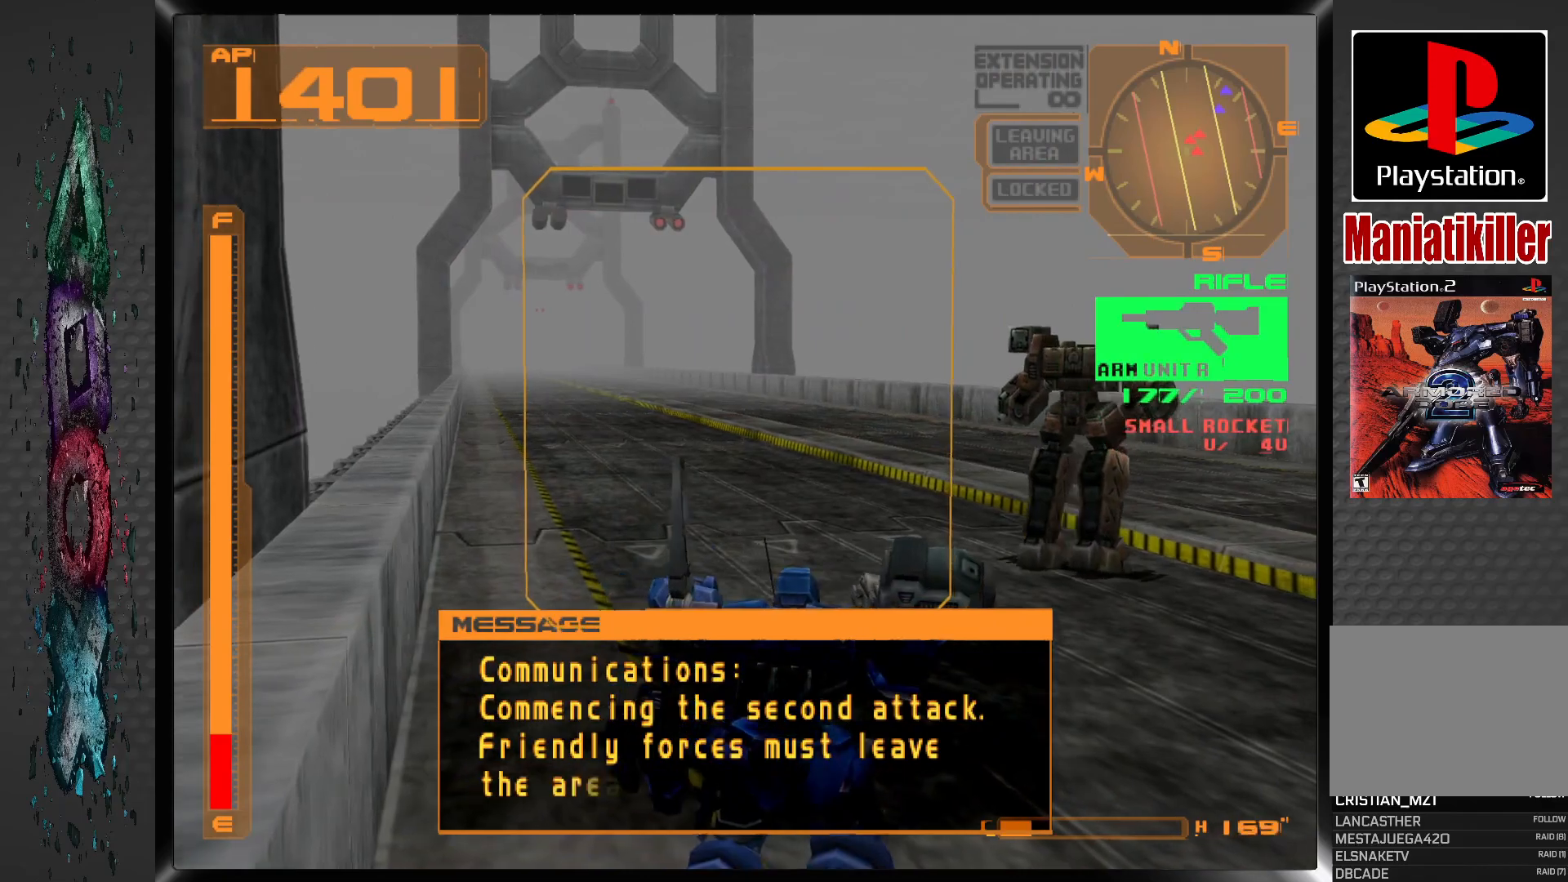
{"dt_ms": 500, "buttons": ["L2", "R1", "DPAD_DOWN", "DPAD_RIGHT"], "left_stick": "center", "right_stick": "center", "events": [[300, "DPAD_RIGHT", "down"], [317, "DPAD_DOWN", "down"], [383, "L2", "down"]]}
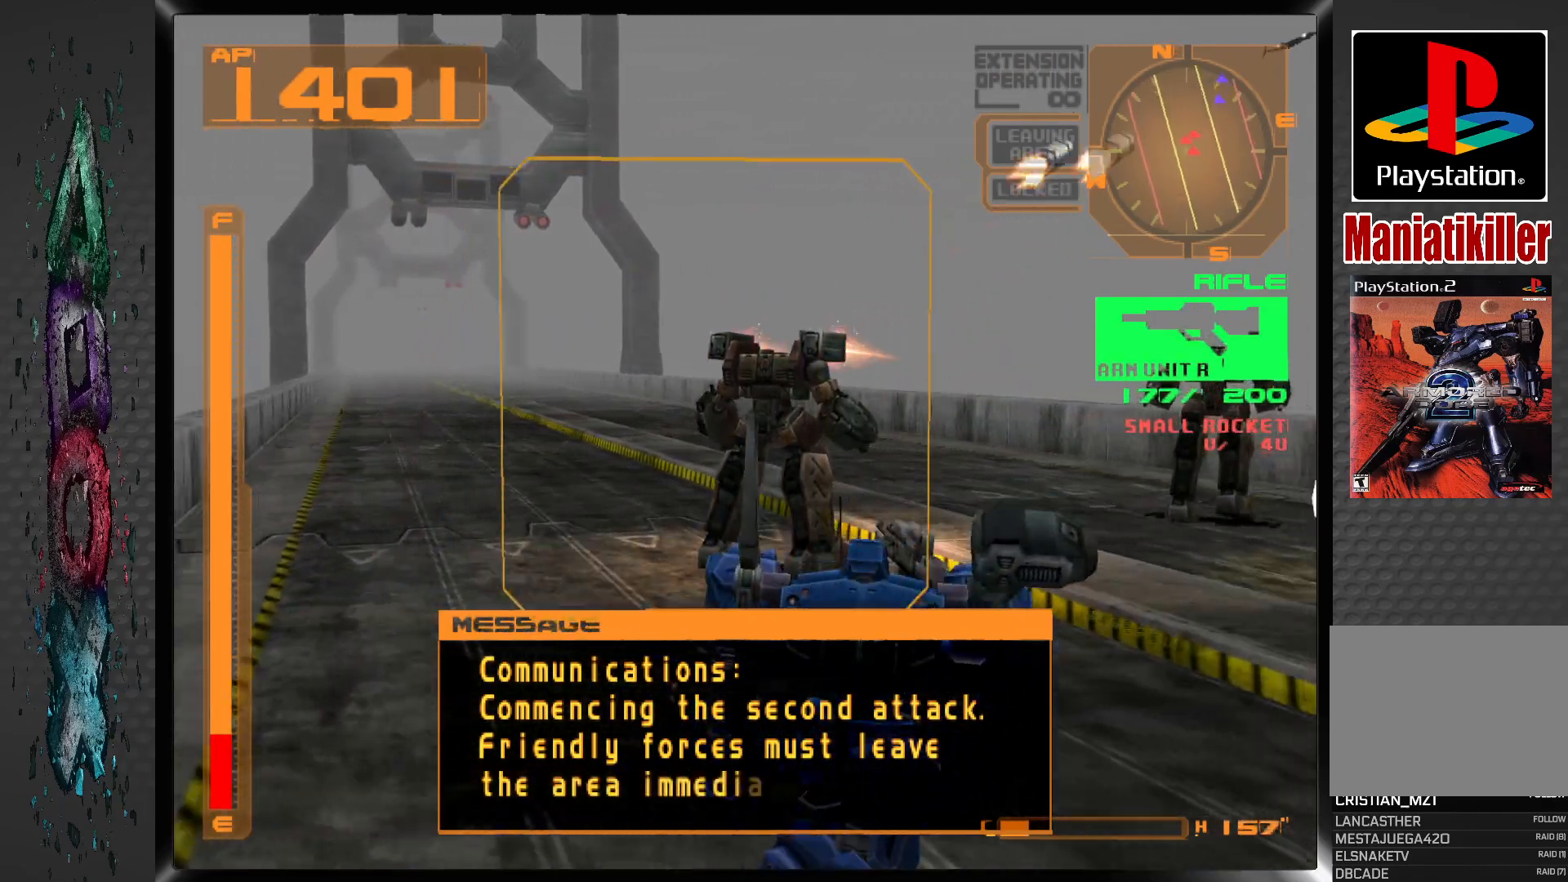
{"dt_ms": 500, "buttons": ["DPAD_RIGHT"], "left_stick": "center", "right_stick": "center", "events": [[150, "DPAD_DOWN", "up"], [183, "L2", "up"], [233, "R1", "up"]]}
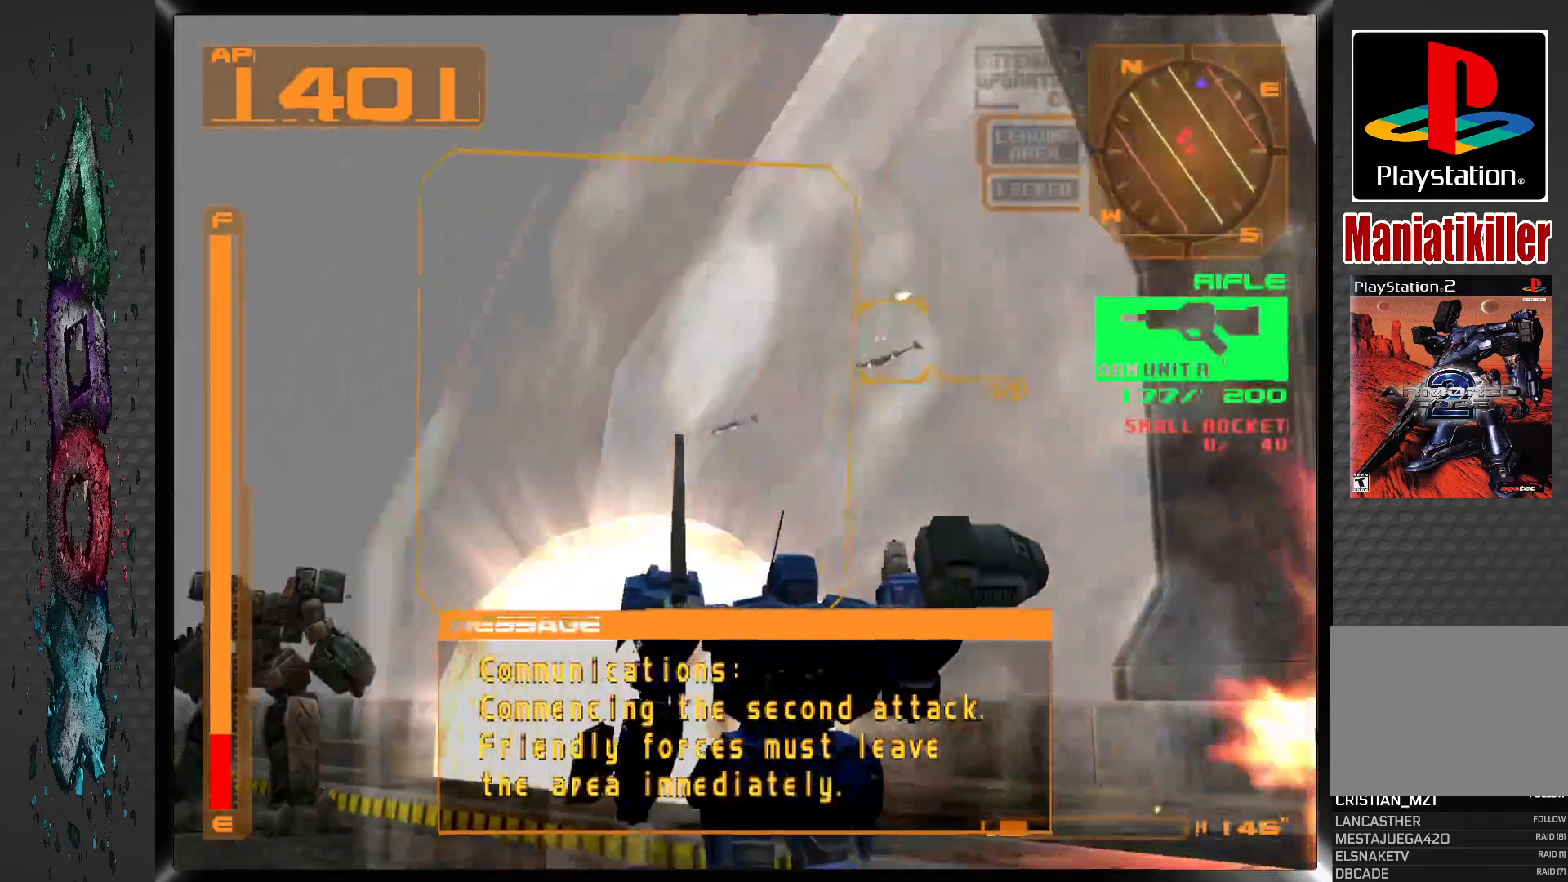
{"dt_ms": 1000, "buttons": ["SQUARE"], "left_stick": "center", "right_stick": "center"}
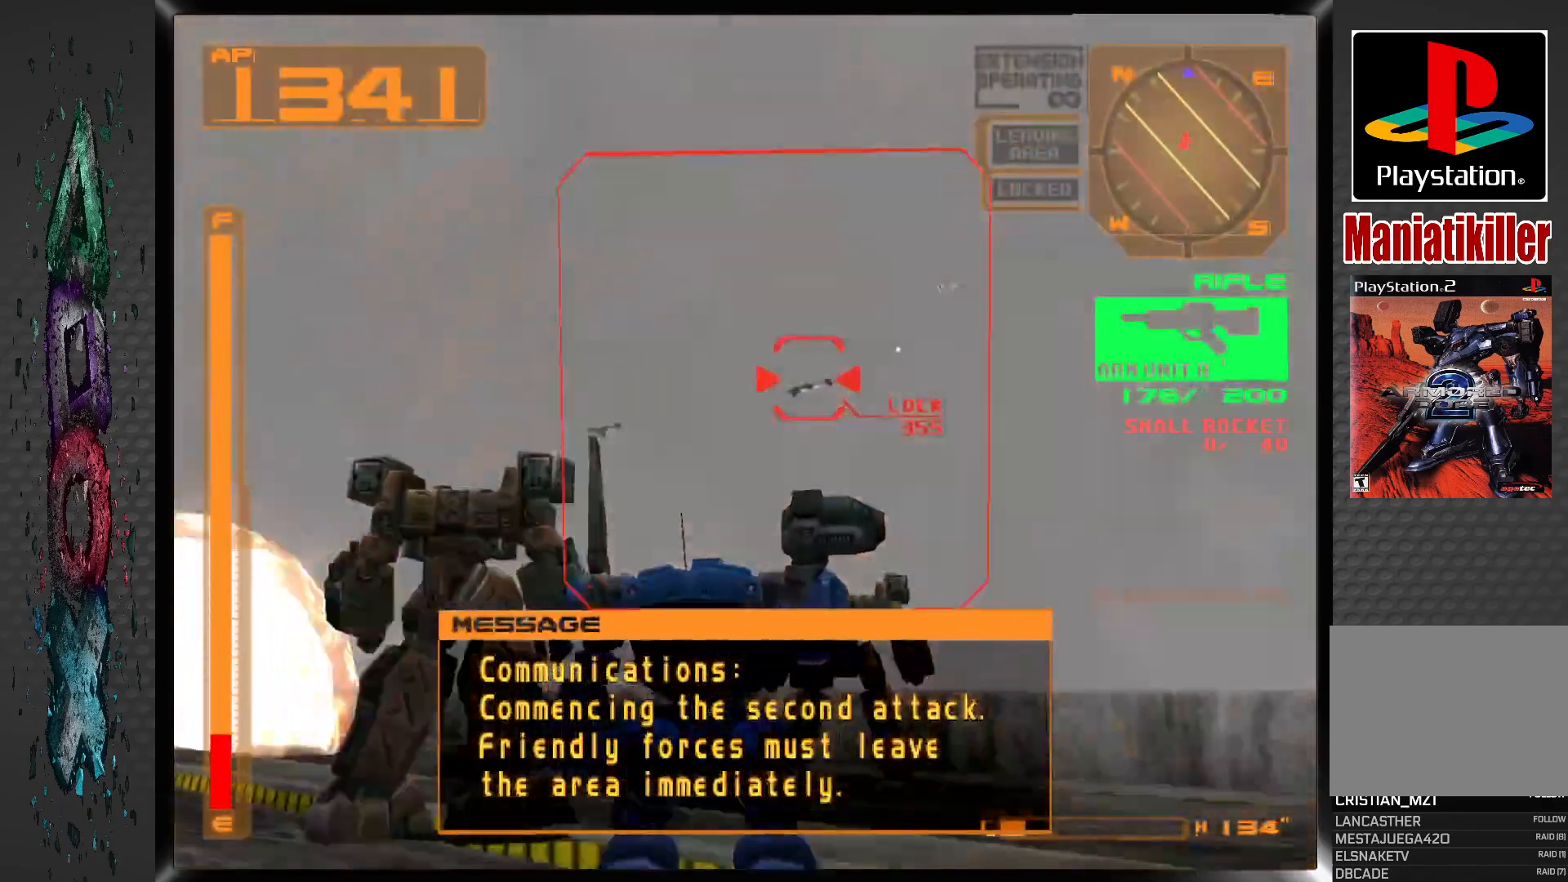
{"dt_ms": 500, "buttons": ["DPAD_LEFT"], "left_stick": "center", "right_stick": "center", "events": [[317, "DPAD_LEFT", "down"], [433, "SQUARE", "up"]]}
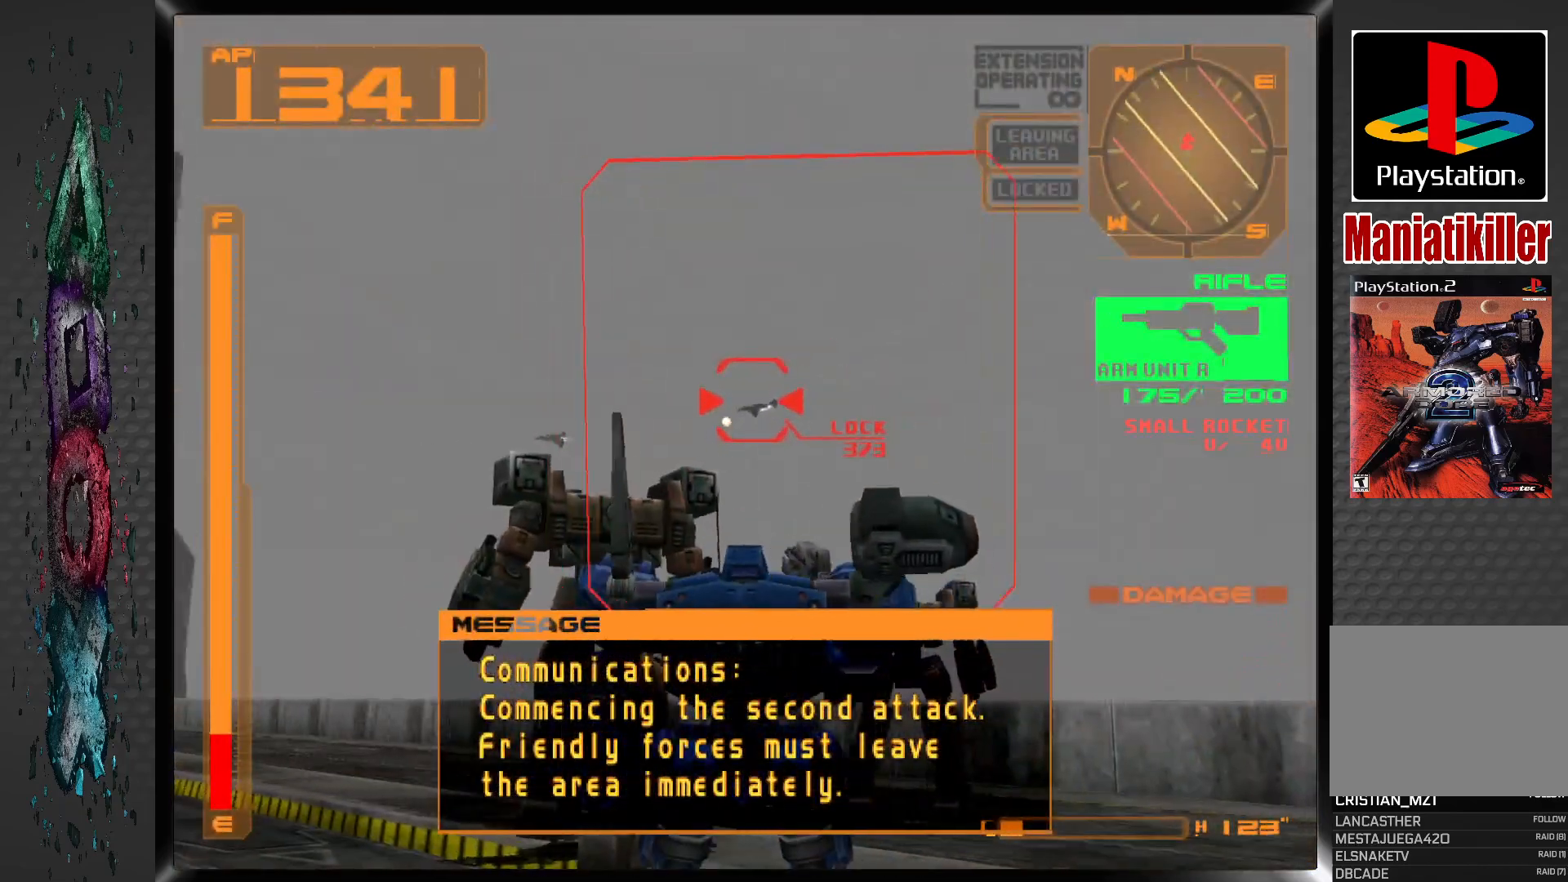
{"dt_ms": 500, "buttons": ["SQUARE", "L1"], "left_stick": "center", "right_stick": "center"}
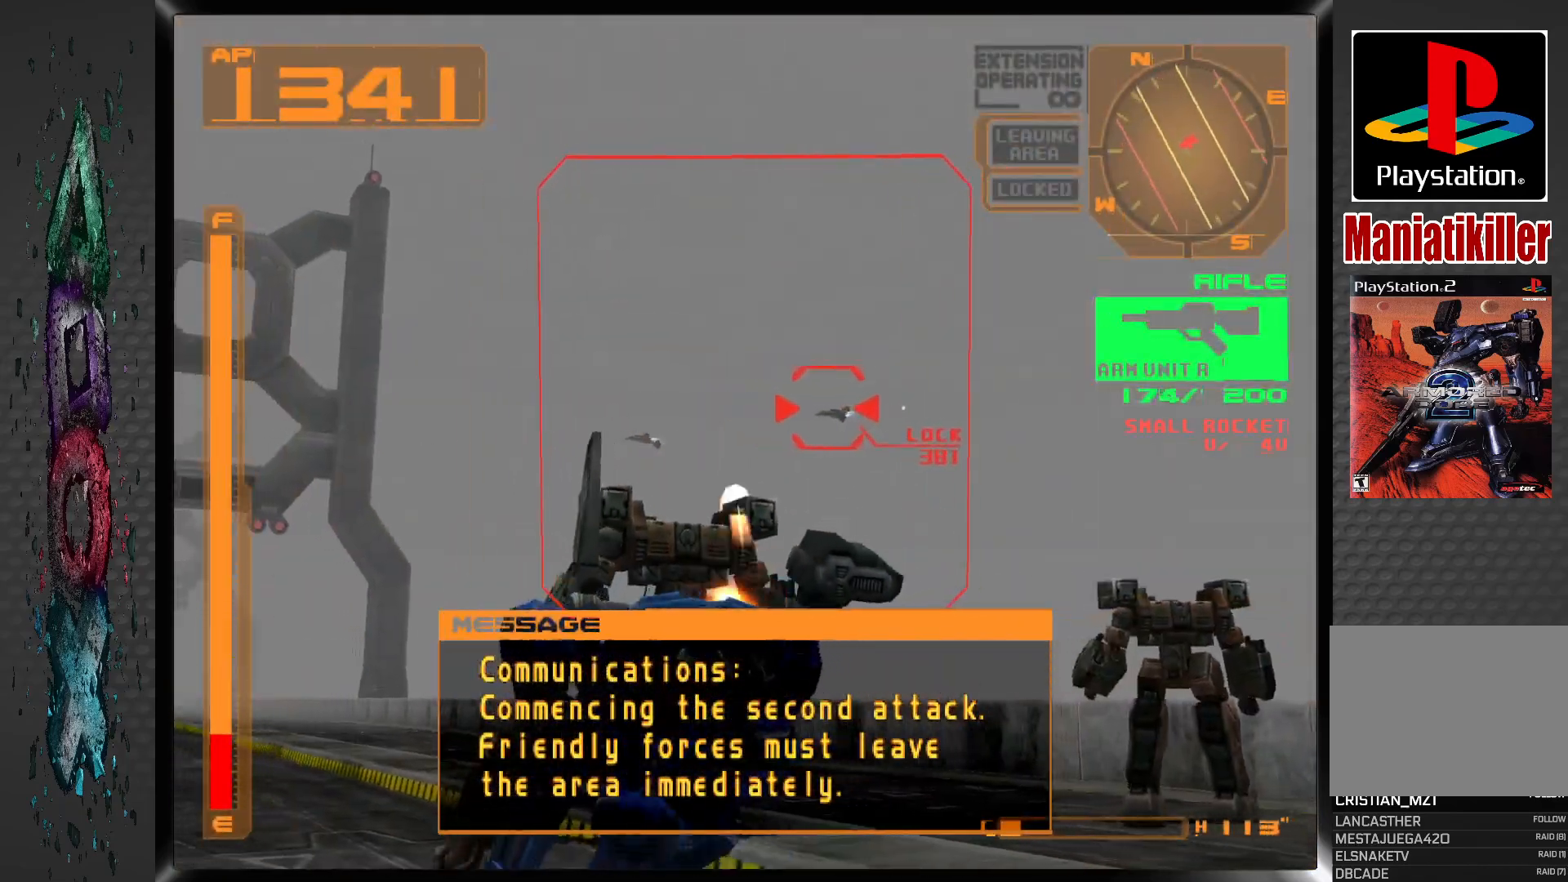
{"dt_ms": 500, "buttons": ["SQUARE", "L1"], "left_stick": "center", "right_stick": "center", "events": []}
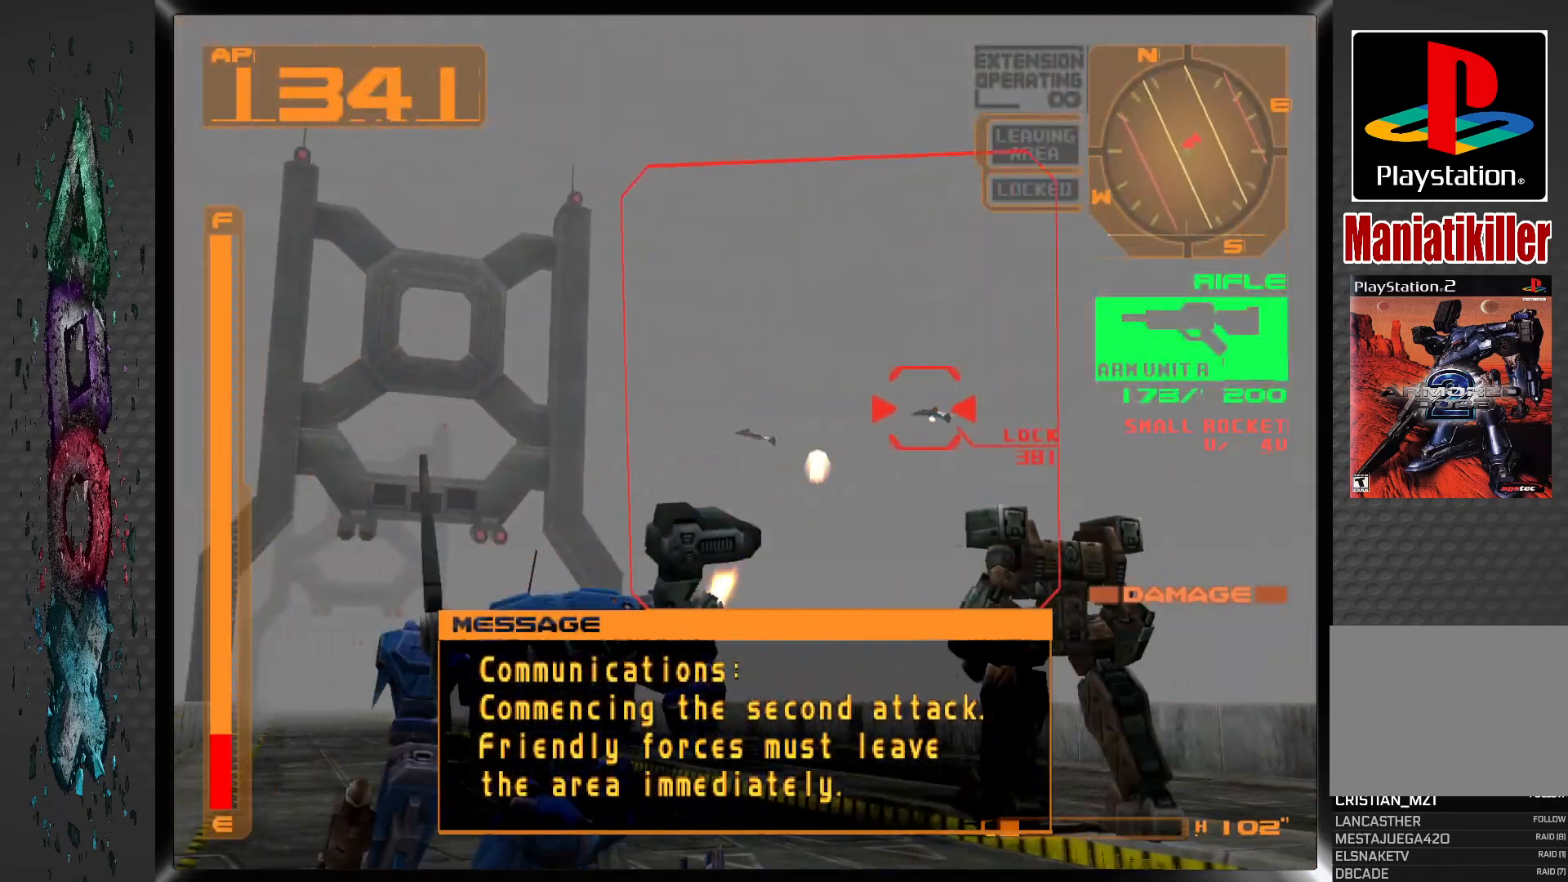
{"dt_ms": 500, "buttons": ["SQUARE", "L1"], "left_stick": "center", "right_stick": "center", "events": []}
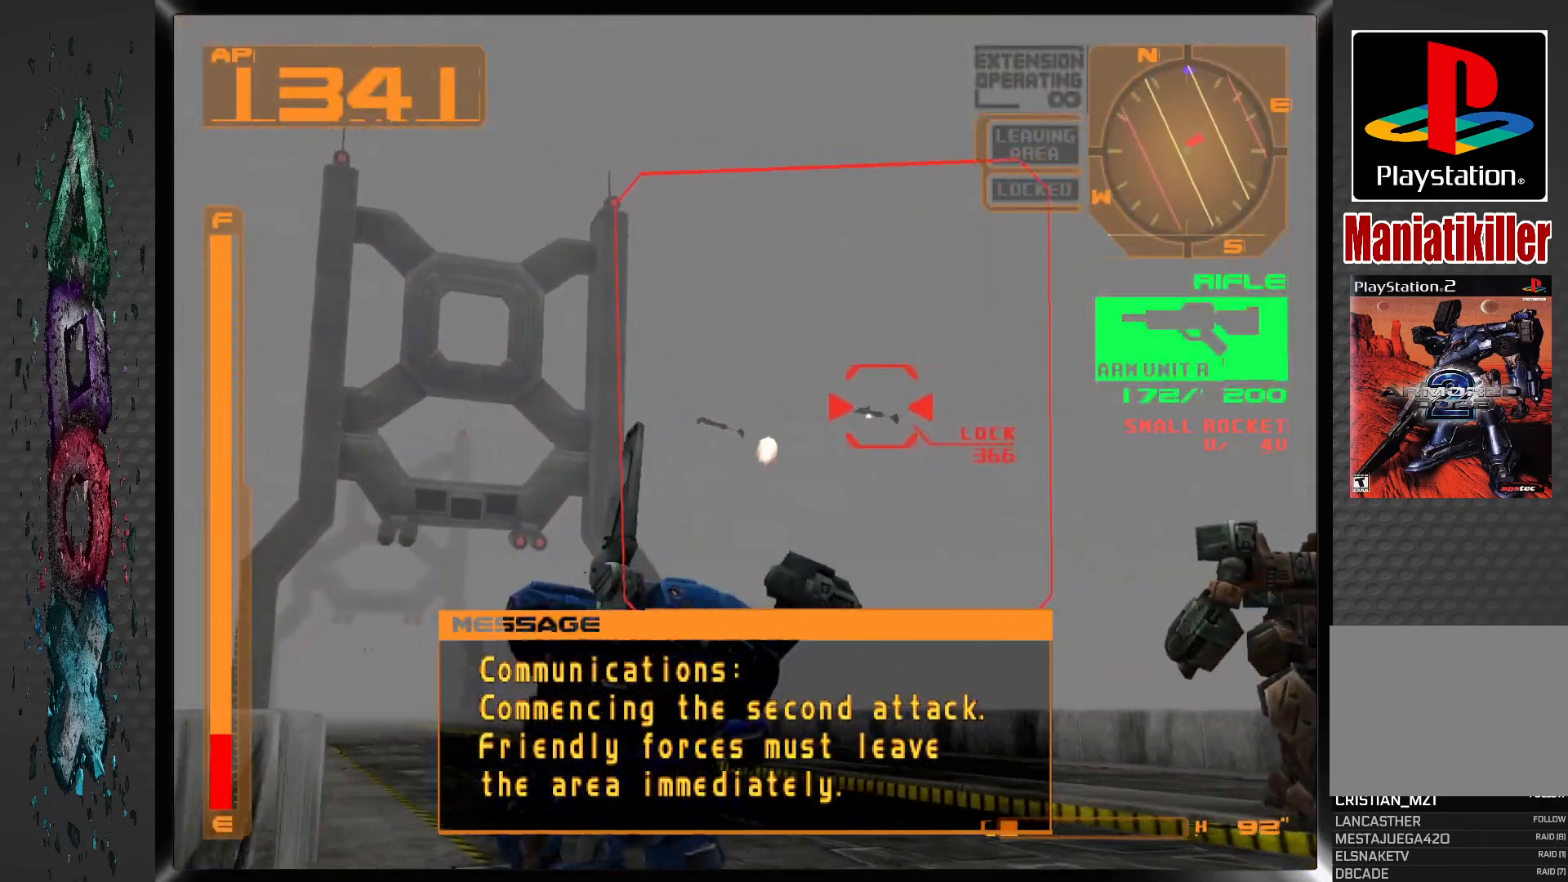
{"dt_ms": 500, "buttons": ["SQUARE", "DPAD_LEFT"], "left_stick": "center", "right_stick": "center", "events": [[267, "L1", "up"], [283, "DPAD_LEFT", "down"]]}
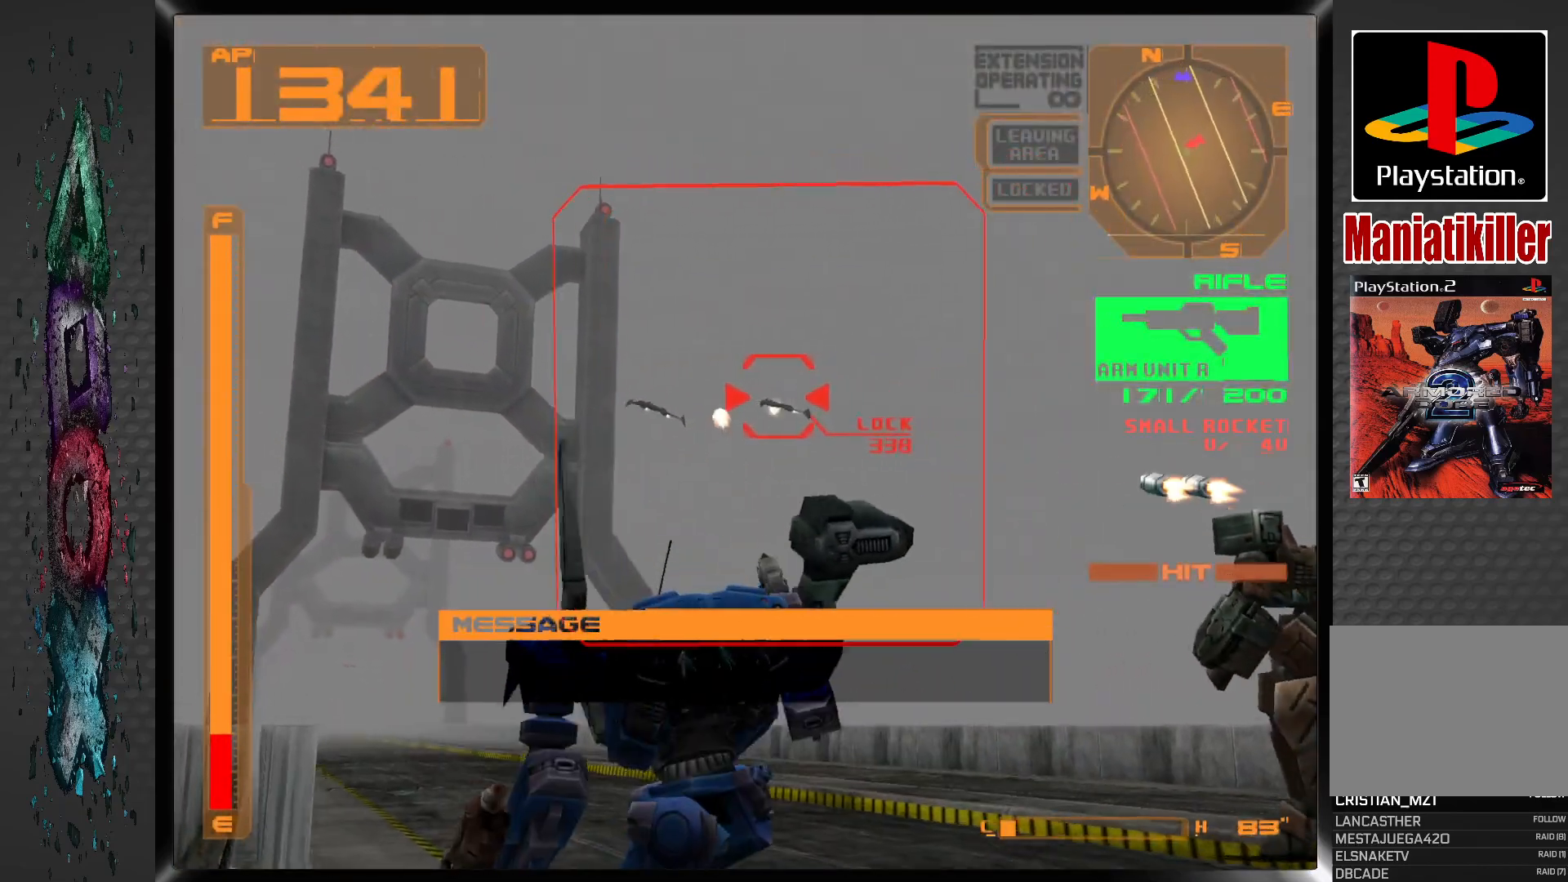
{"dt_ms": 500, "buttons": ["SQUARE", "L2"], "left_stick": "center", "right_stick": "center", "events": [[67, "DPAD_LEFT", "up"], [300, "L2", "down"]]}
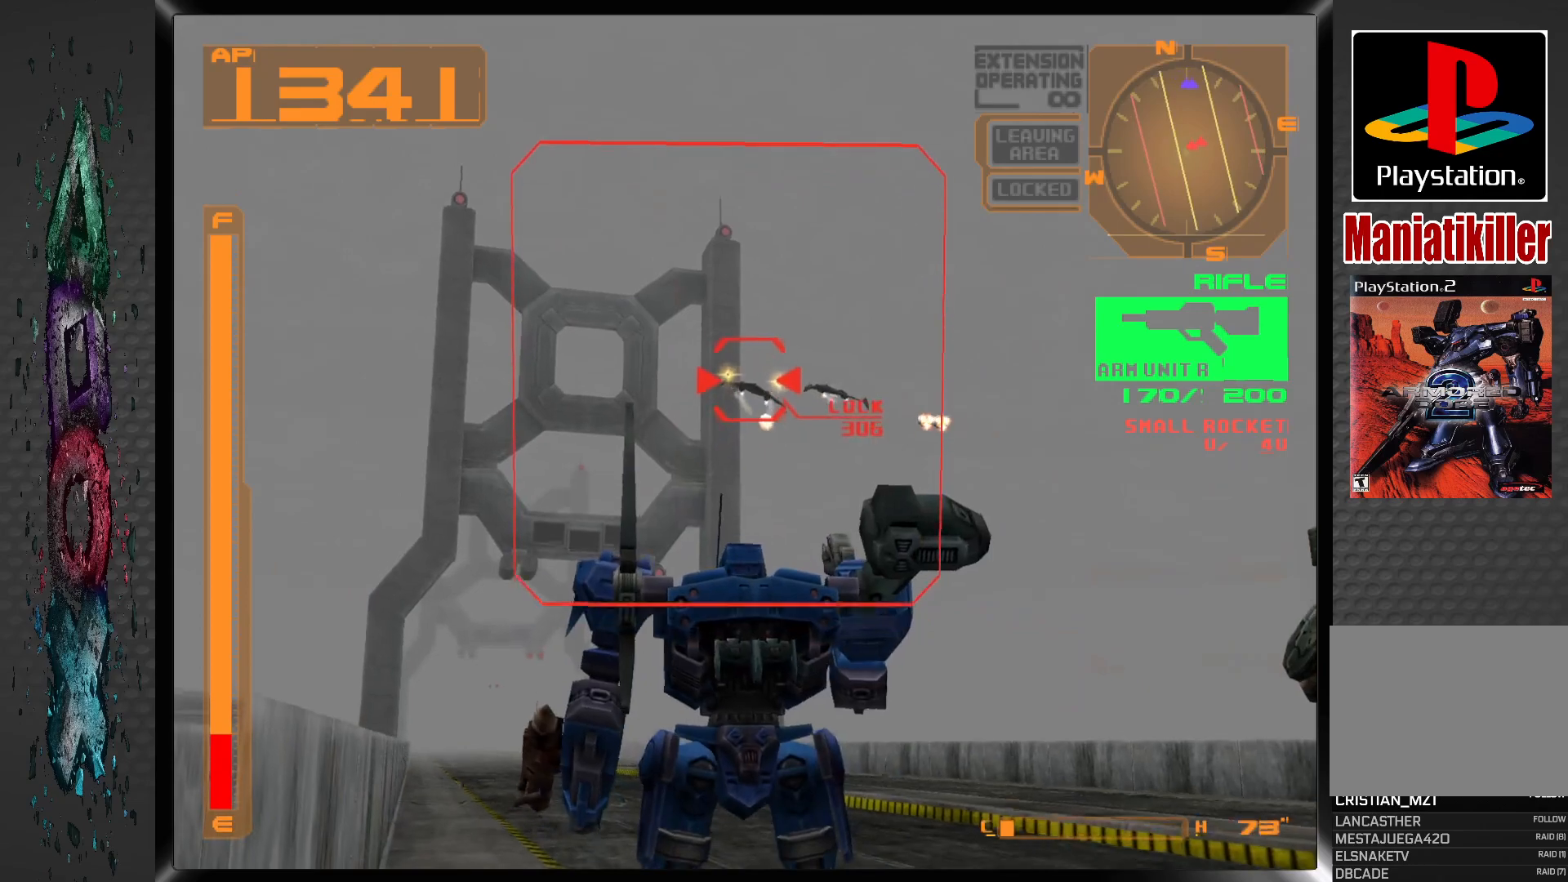
{"dt_ms": 500, "buttons": ["SQUARE"], "left_stick": "center", "right_stick": "center", "events": [[33, "L2", "up"], [350, "L2", "down"], [483, "L2", "up"]]}
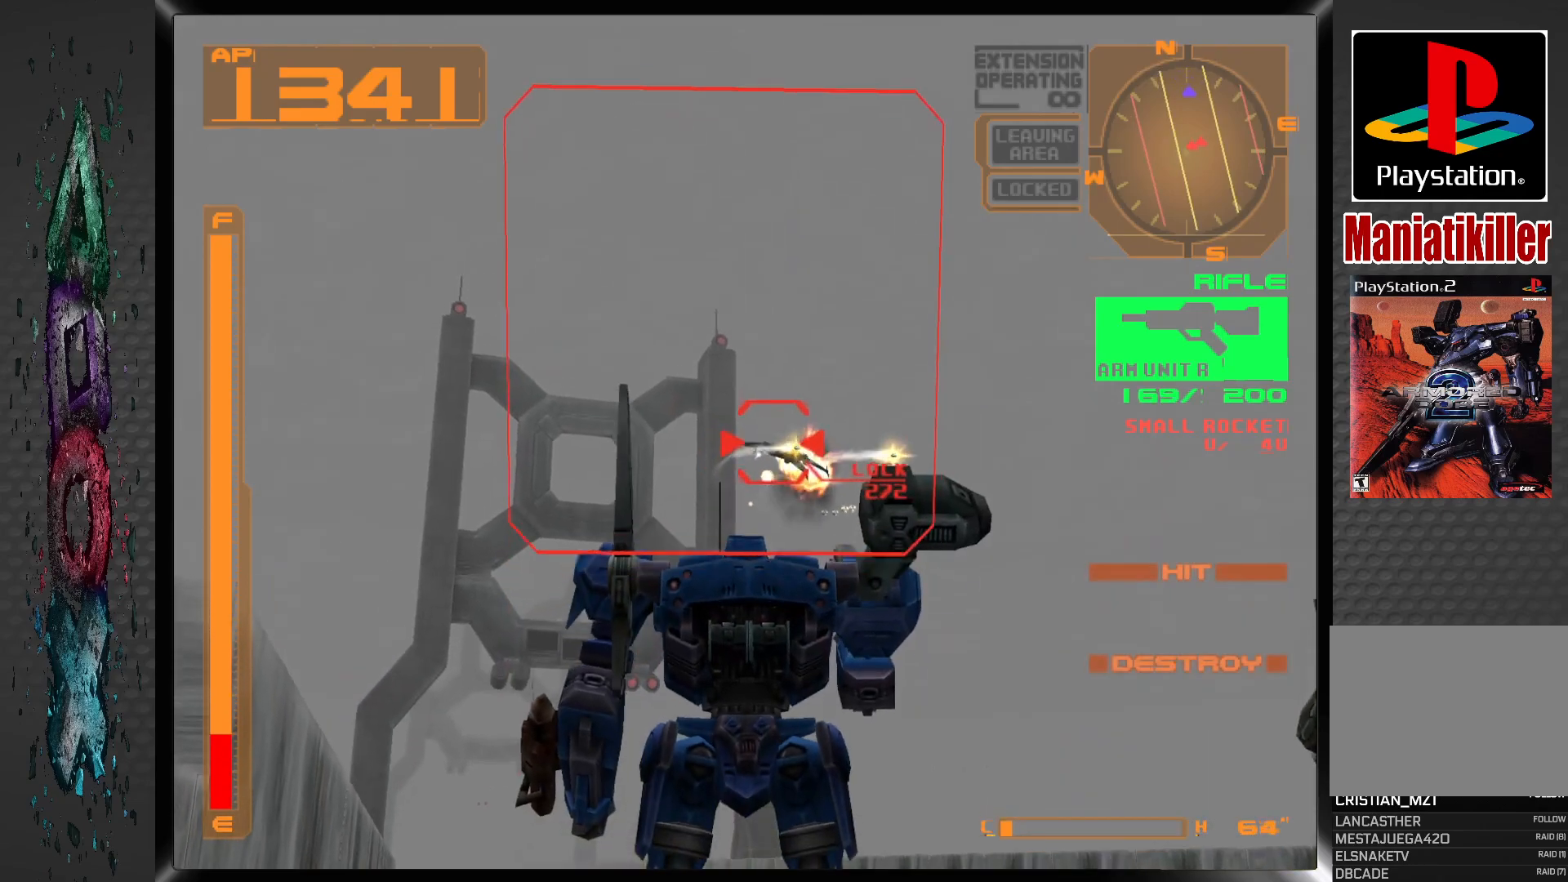
{"dt_ms": 500, "buttons": ["SQUARE"], "left_stick": "center", "right_stick": "center", "events": [[167, "DPAD_RIGHT", "down"], [283, "DPAD_RIGHT", "up"], [400, "DPAD_RIGHT", "down"], [483, "DPAD_RIGHT", "up"]]}
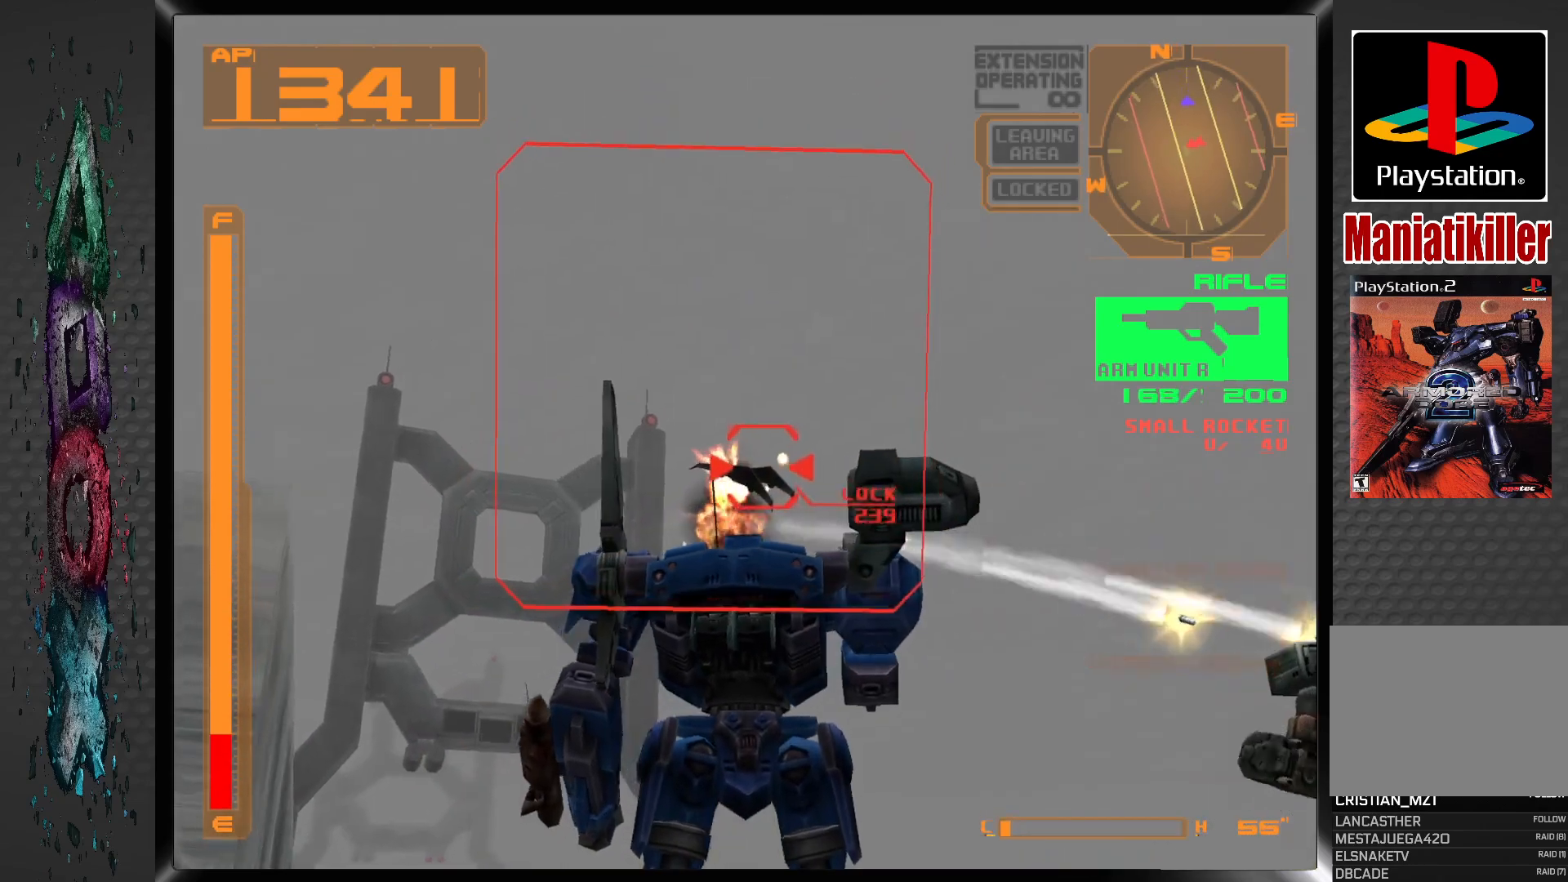
{"dt_ms": 500, "buttons": ["SQUARE", "DPAD_RIGHT"], "left_stick": "center", "right_stick": "center", "events": [[233, "DPAD_RIGHT", "down"], [350, "DPAD_RIGHT", "up"], [433, "DPAD_RIGHT", "down"]]}
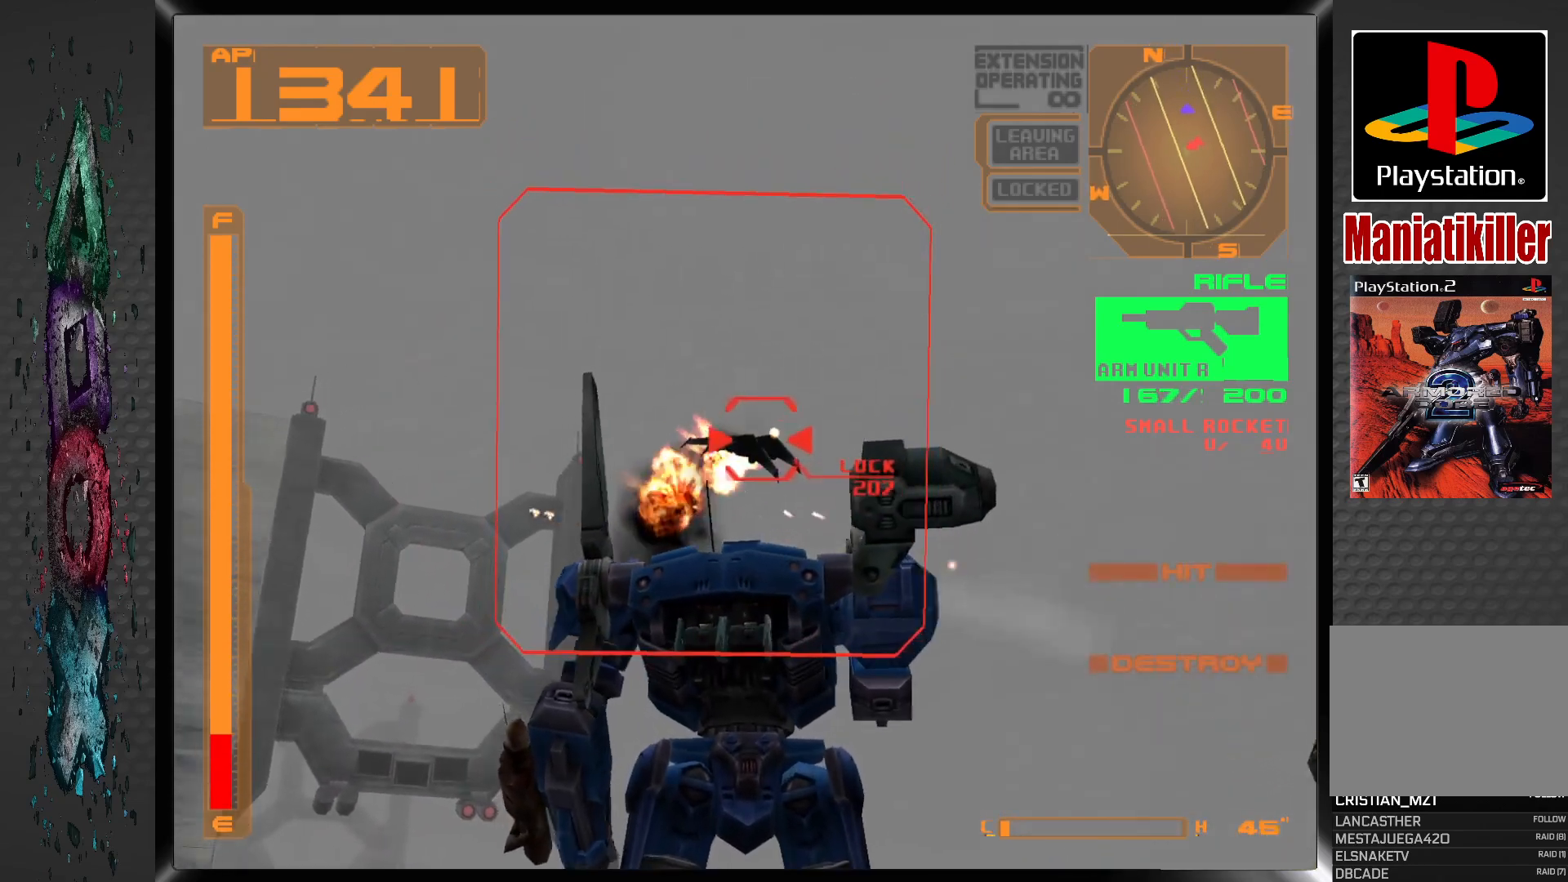
{"dt_ms": 500, "buttons": ["SQUARE", "L2"], "left_stick": "center", "right_stick": "center", "events": [[17, "DPAD_RIGHT", "up"], [100, "DPAD_RIGHT", "down"], [200, "DPAD_RIGHT", "up"], [283, "DPAD_RIGHT", "down"], [400, "DPAD_RIGHT", "up"], [450, "L2", "down"]]}
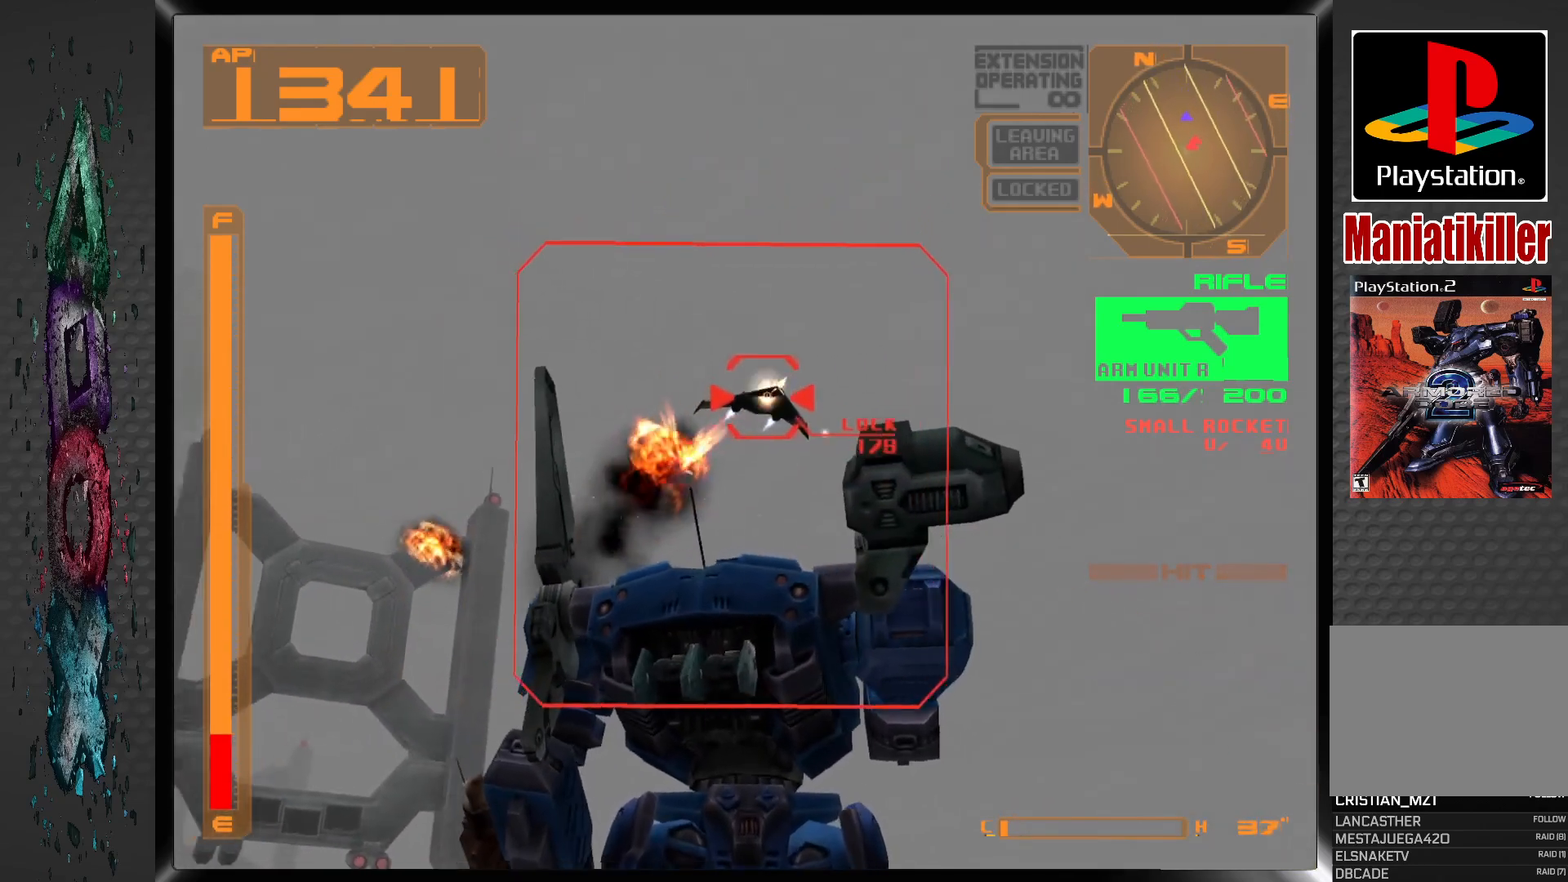
{"dt_ms": 500, "buttons": ["SQUARE", "L2"], "left_stick": "center", "right_stick": "center", "events": [[150, "DPAD_RIGHT", "down"], [150, "L2", "up"], [317, "DPAD_RIGHT", "up"], [400, "L2", "down"]]}
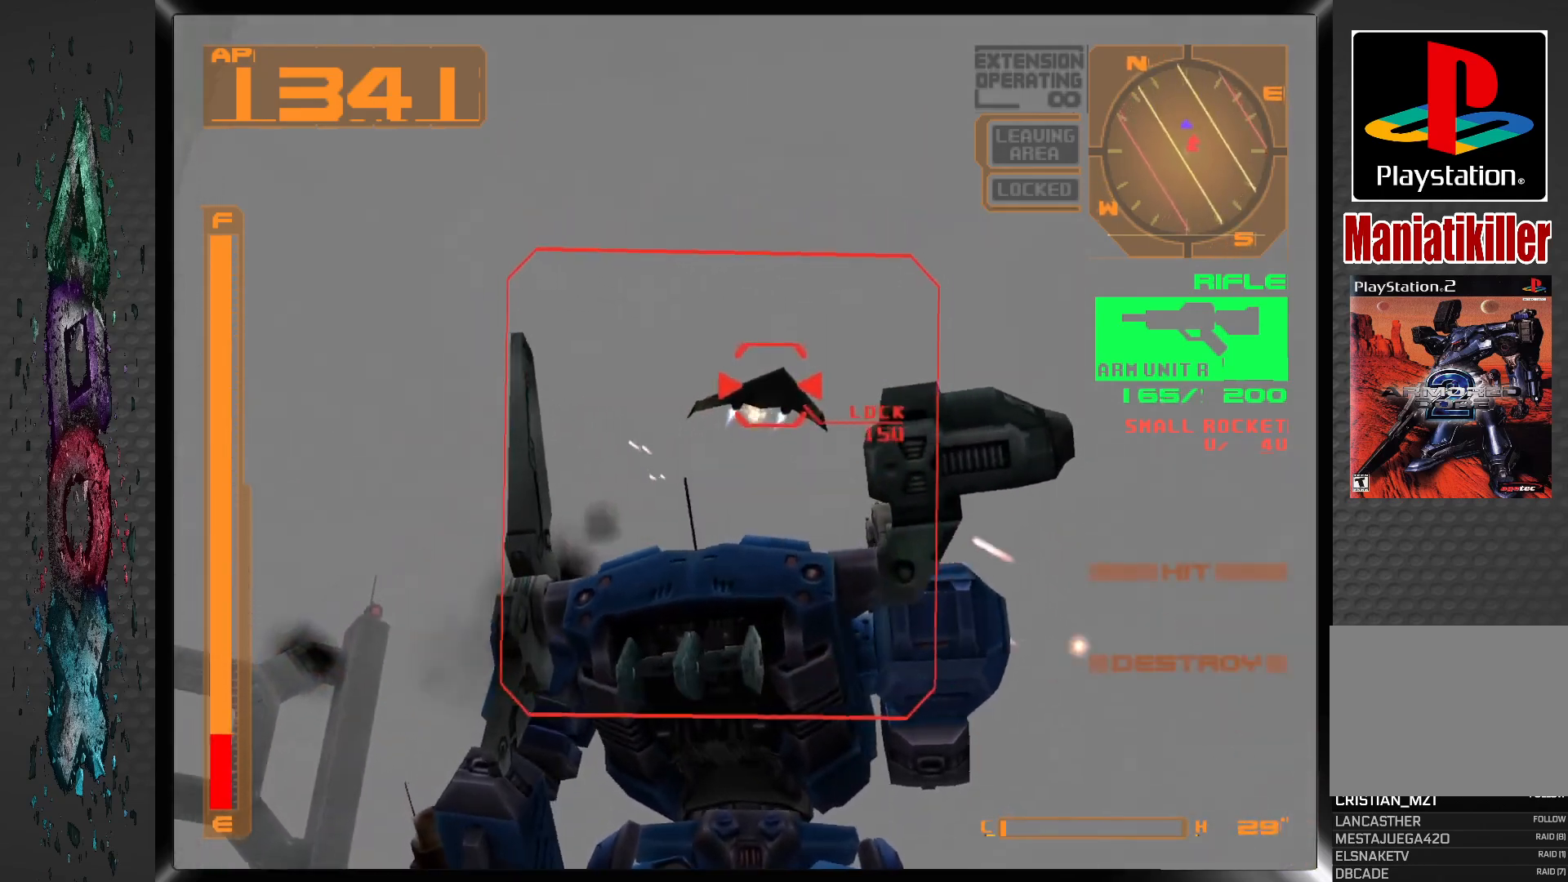
{"dt_ms": 500, "buttons": ["SQUARE"], "left_stick": "center", "right_stick": "center", "events": [[433, "L2", "up"]]}
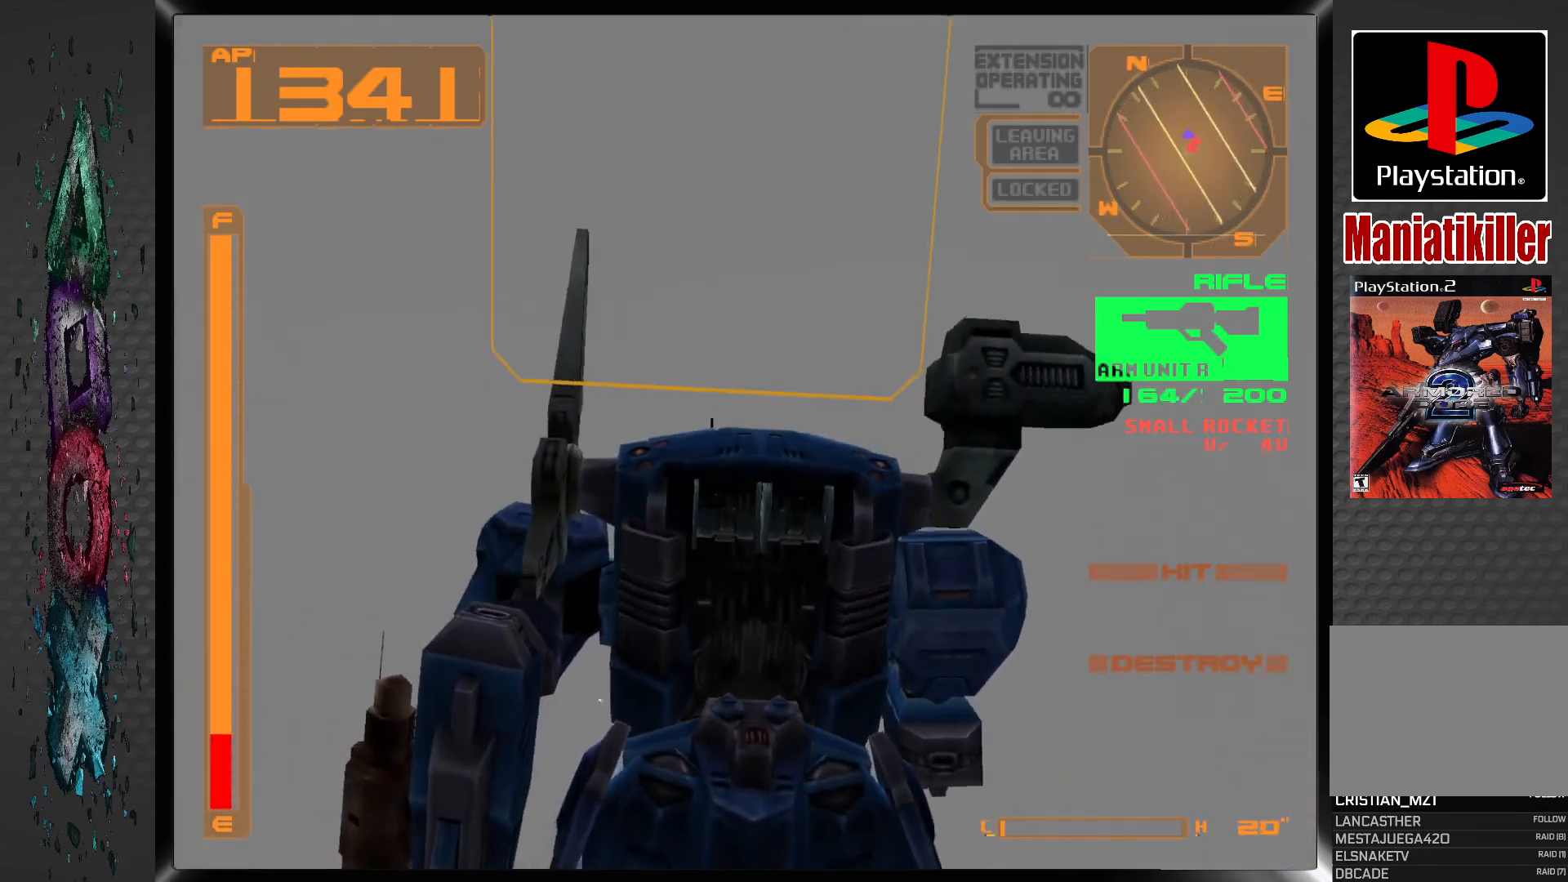
{"dt_ms": 500, "buttons": ["R2"], "left_stick": "center", "right_stick": "center", "events": [[17, "SQUARE", "up"], [117, "R2", "down"]]}
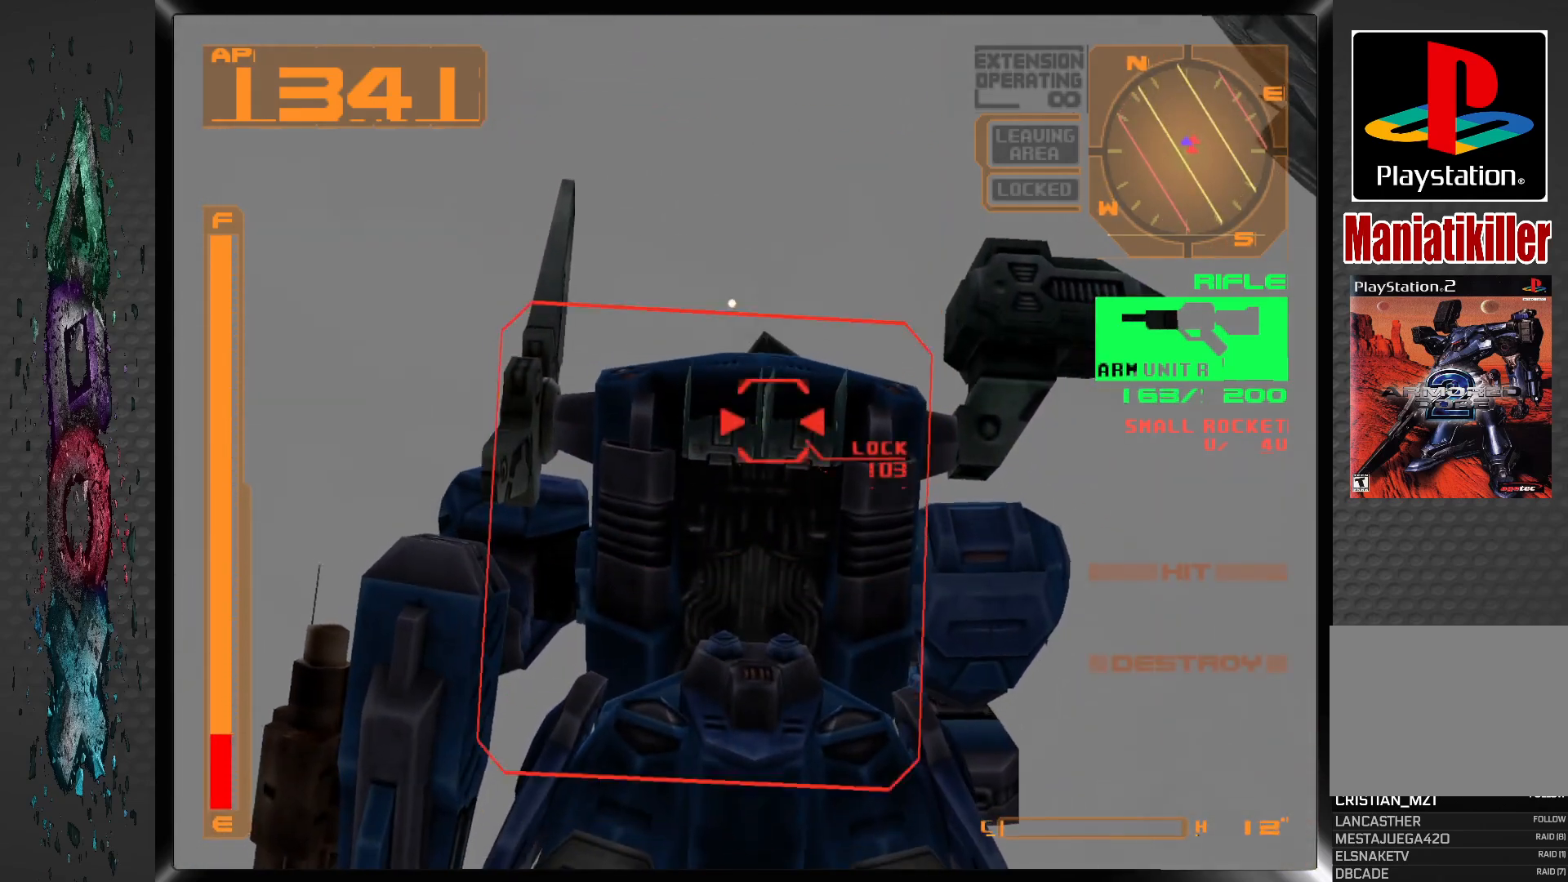
{"dt_ms": 500, "buttons": ["R1", "DPAD_LEFT"], "left_stick": "center", "right_stick": "center", "events": [[200, "DPAD_LEFT", "down"], [200, "R2", "up"], [500, "R1", "down"]]}
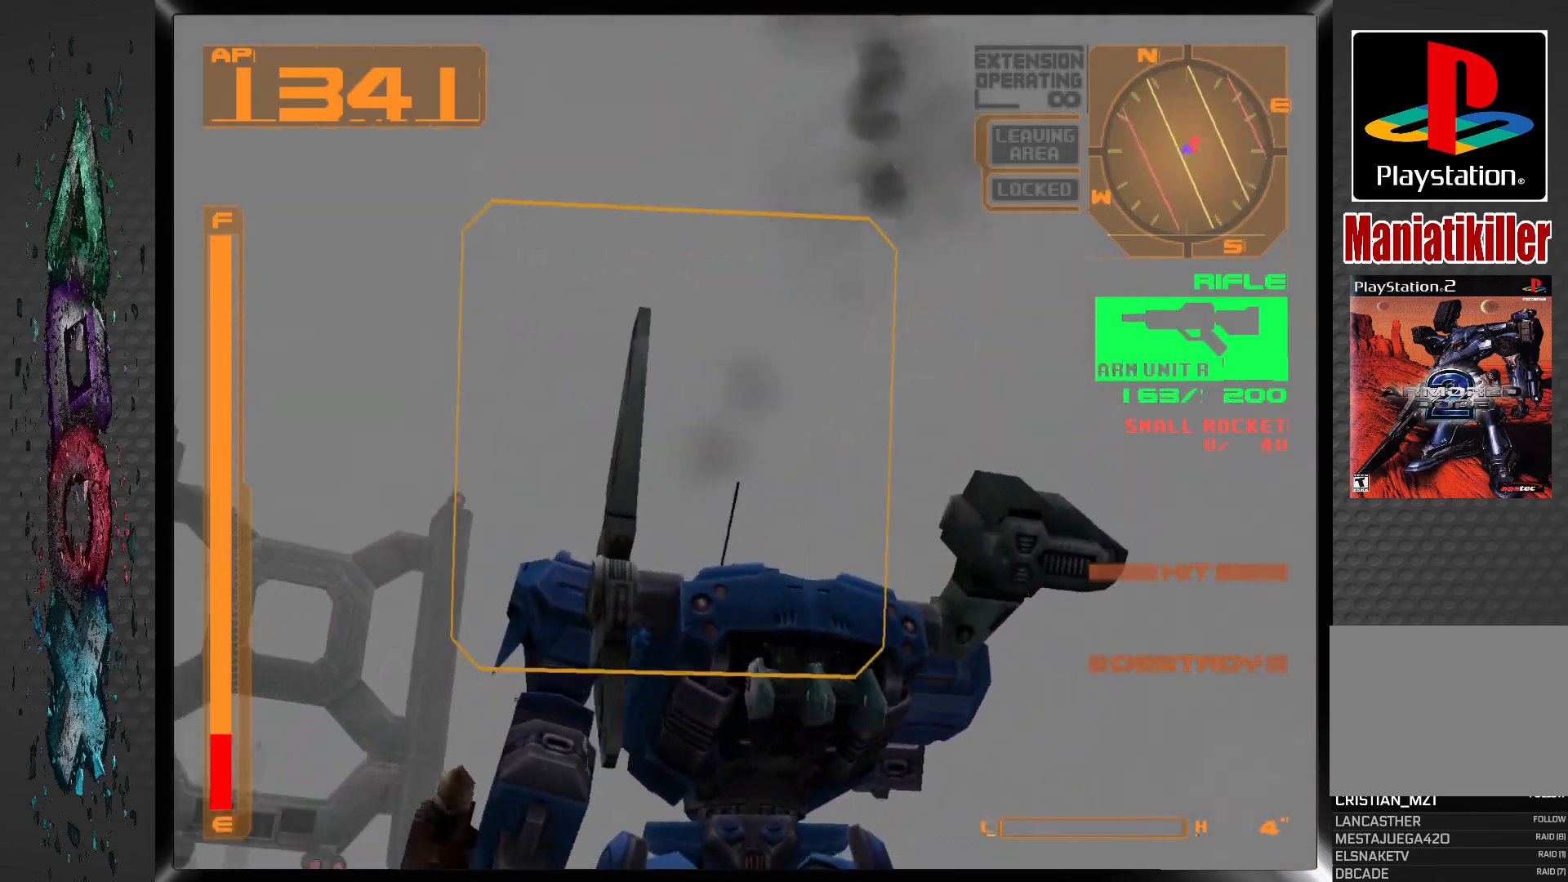
{"dt_ms": 500, "buttons": ["R1"], "left_stick": "center", "right_stick": "center", "events": [[217, "DPAD_LEFT", "up"]]}